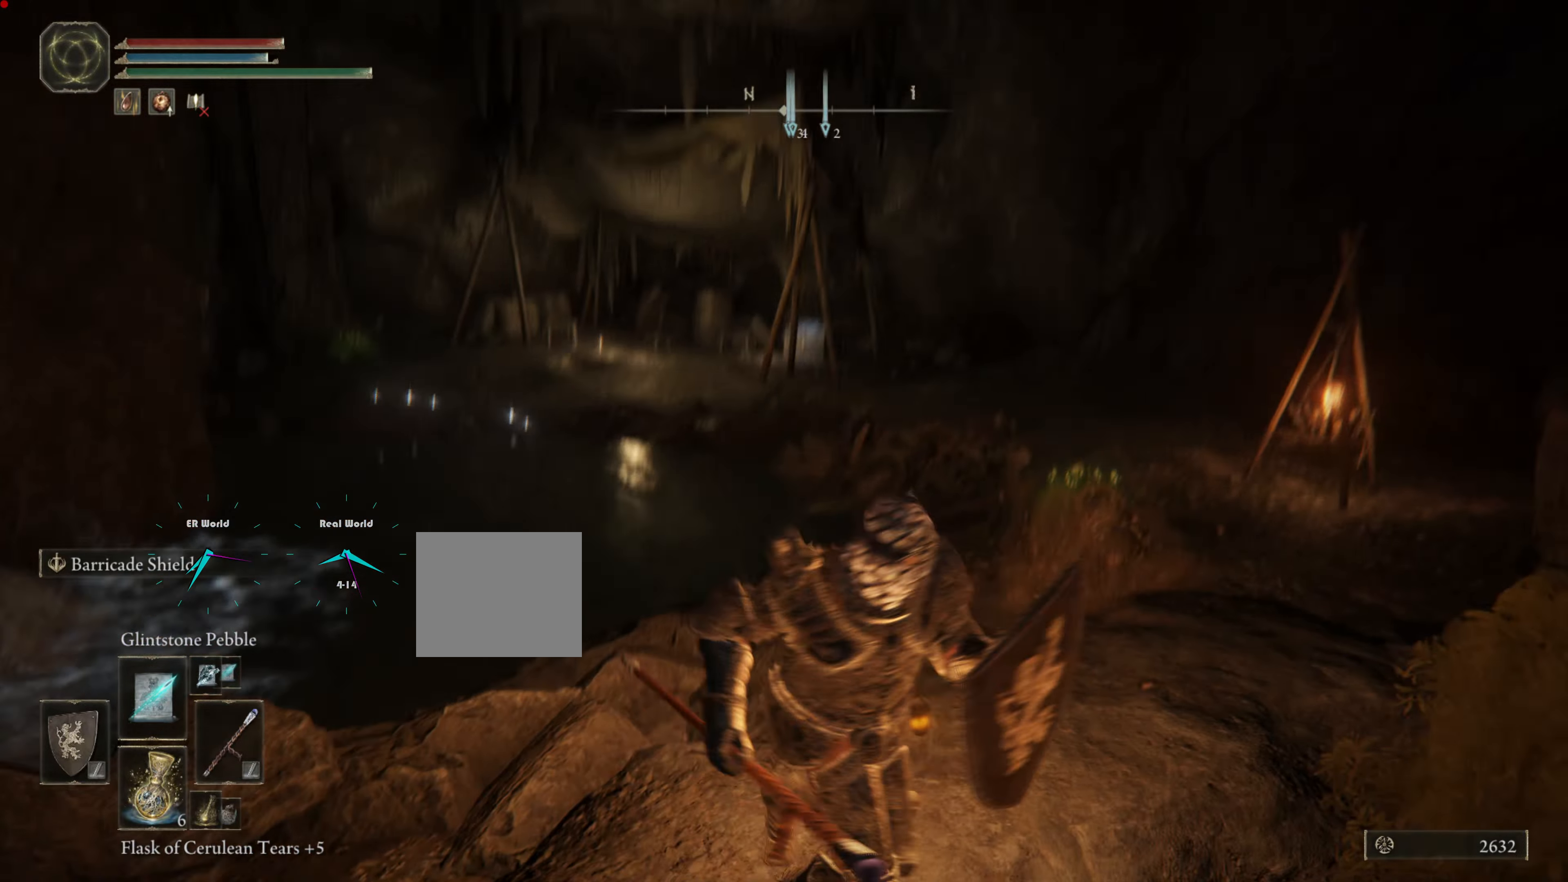
Gameplay with a controller (PlayStation layout); each line is a JSON object with the inputs held at the frame after it. "events" lists button and stick changes between this image and that frame as [ms after this image, input, new state], when the widget could be followed in between. Not read: L2.
{"buttons": ["L1", "R3"], "left_stick": "right", "right_stick": "center", "events": [[83, "right_stick", "center"], [217, "left_stick", "right"], [267, "DPAD_DOWN", "down"], [317, "DPAD_DOWN", "up"], [417, "R3", "down"]]}
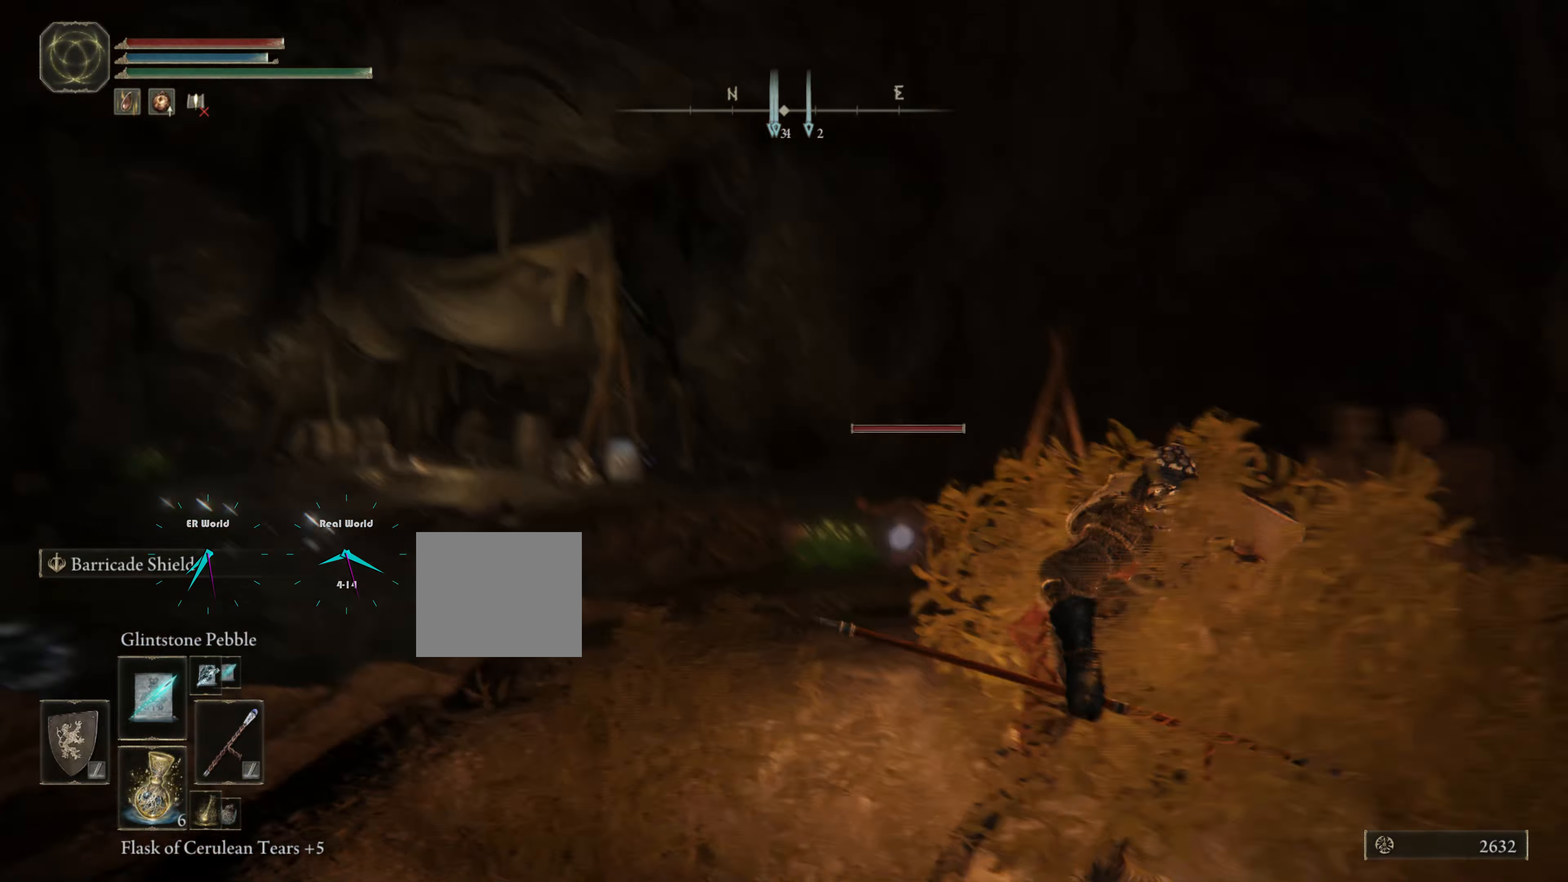
{"buttons": ["L1"], "left_stick": "center", "right_stick": "center", "events": [[34, "left_stick", "up-right"], [84, "R3", "up"], [84, "right_stick", "down-left"], [134, "left_stick", "up"], [134, "right_stick", "left"], [234, "right_stick", "center"], [317, "left_stick", "center"]]}
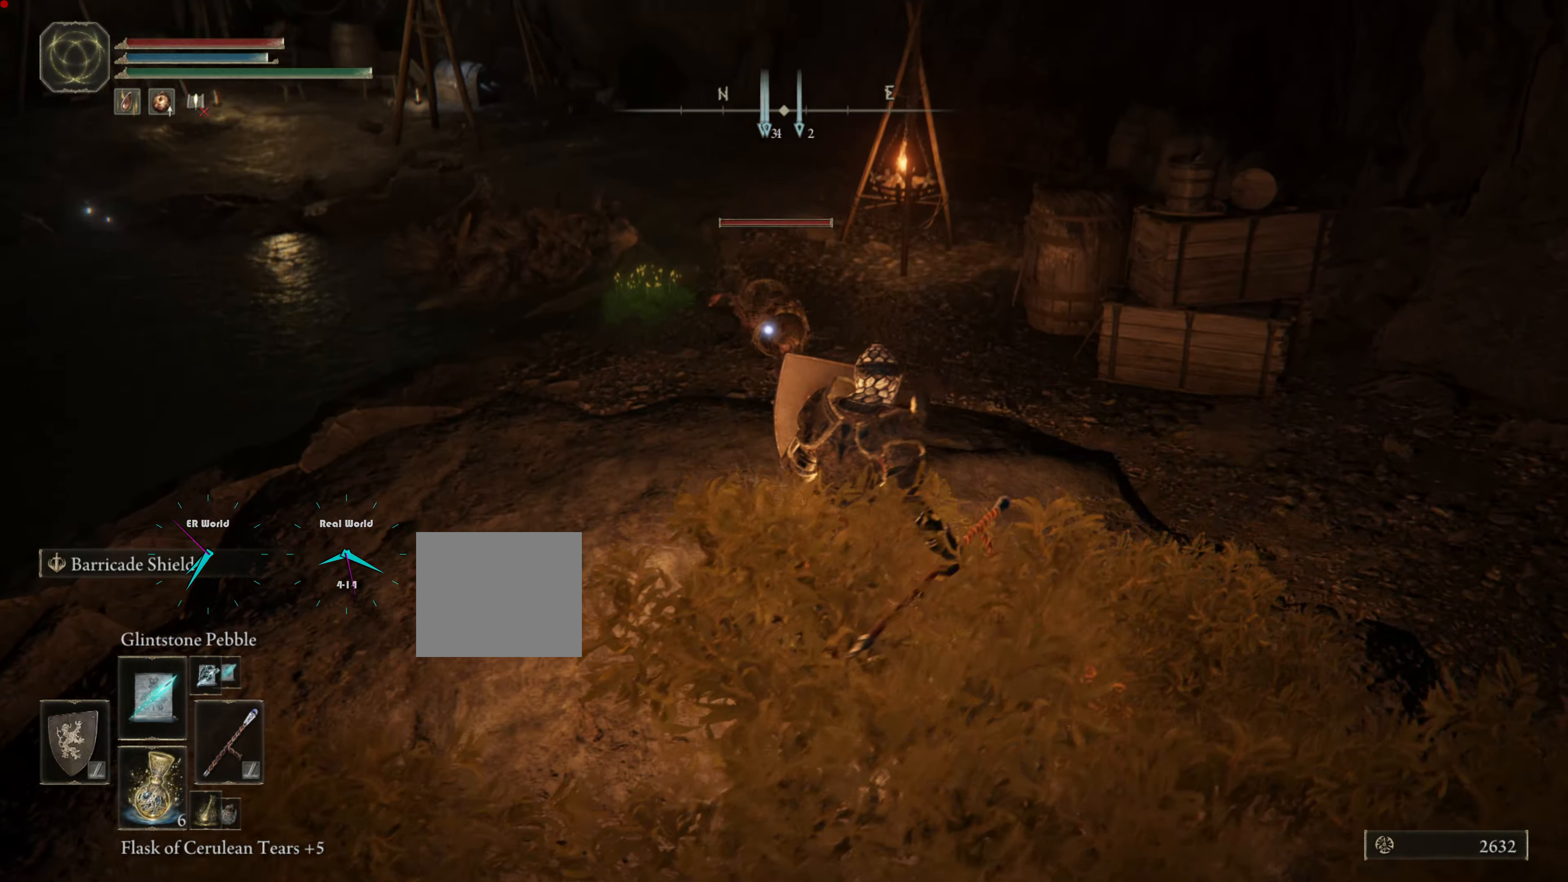
{"buttons": ["L1"], "left_stick": "down-right", "right_stick": "center", "events": [[367, "left_stick", "up-left"], [417, "left_stick", "down-left"], [467, "left_stick", "down-right"]]}
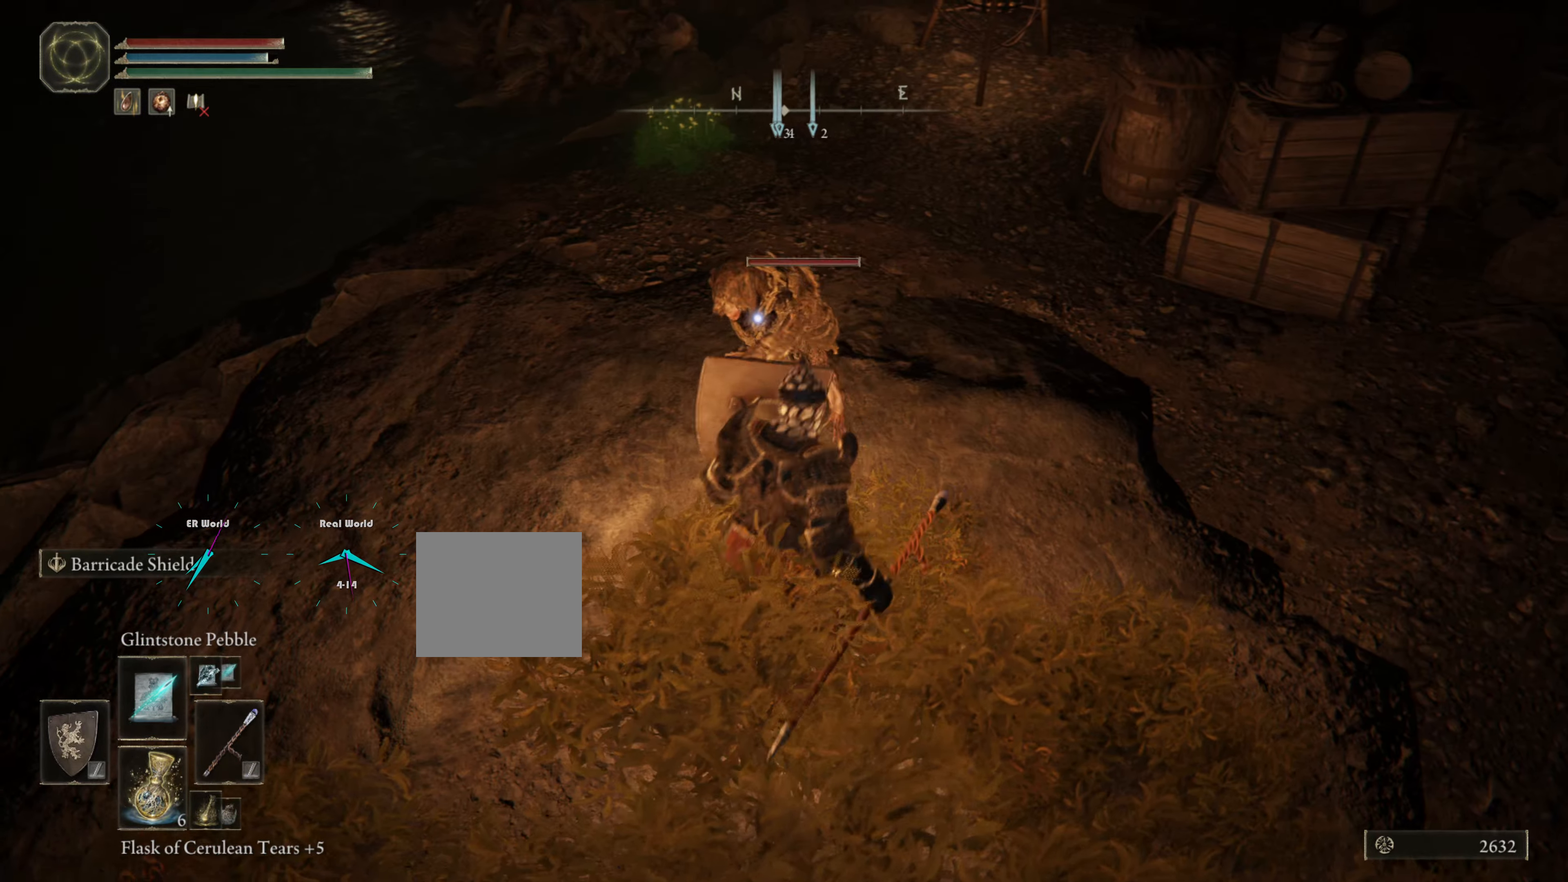
{"buttons": ["L1"], "left_stick": "down-right", "right_stick": "center", "events": []}
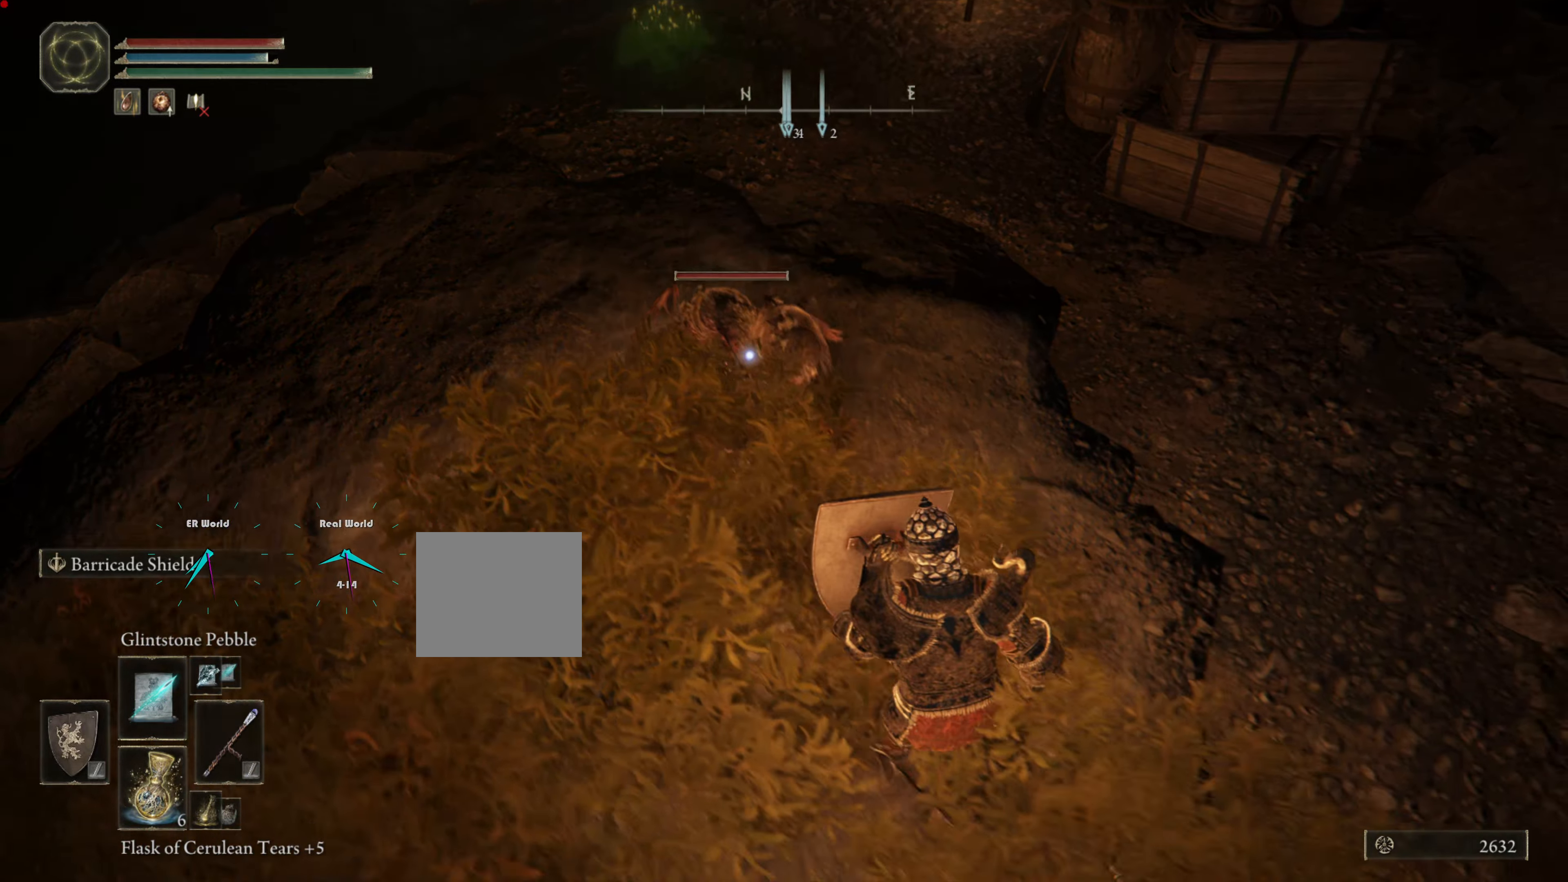
{"buttons": ["L1"], "left_stick": "down-right", "right_stick": "center", "events": [[284, "R1", "down"], [384, "R1", "up"]]}
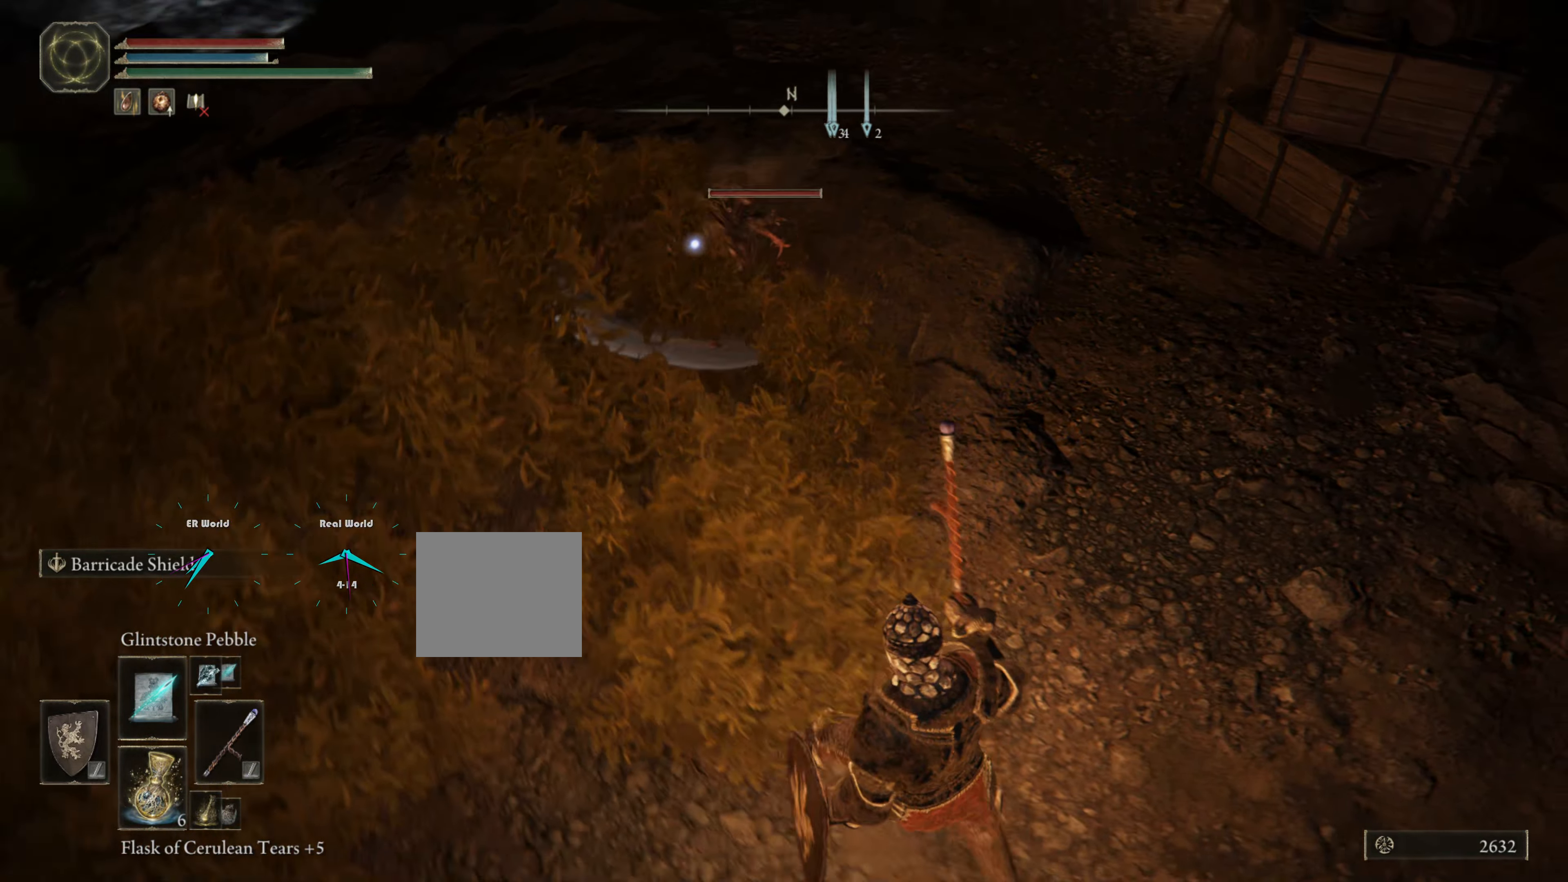
{"buttons": ["L1"], "left_stick": "down-right", "right_stick": "center", "events": []}
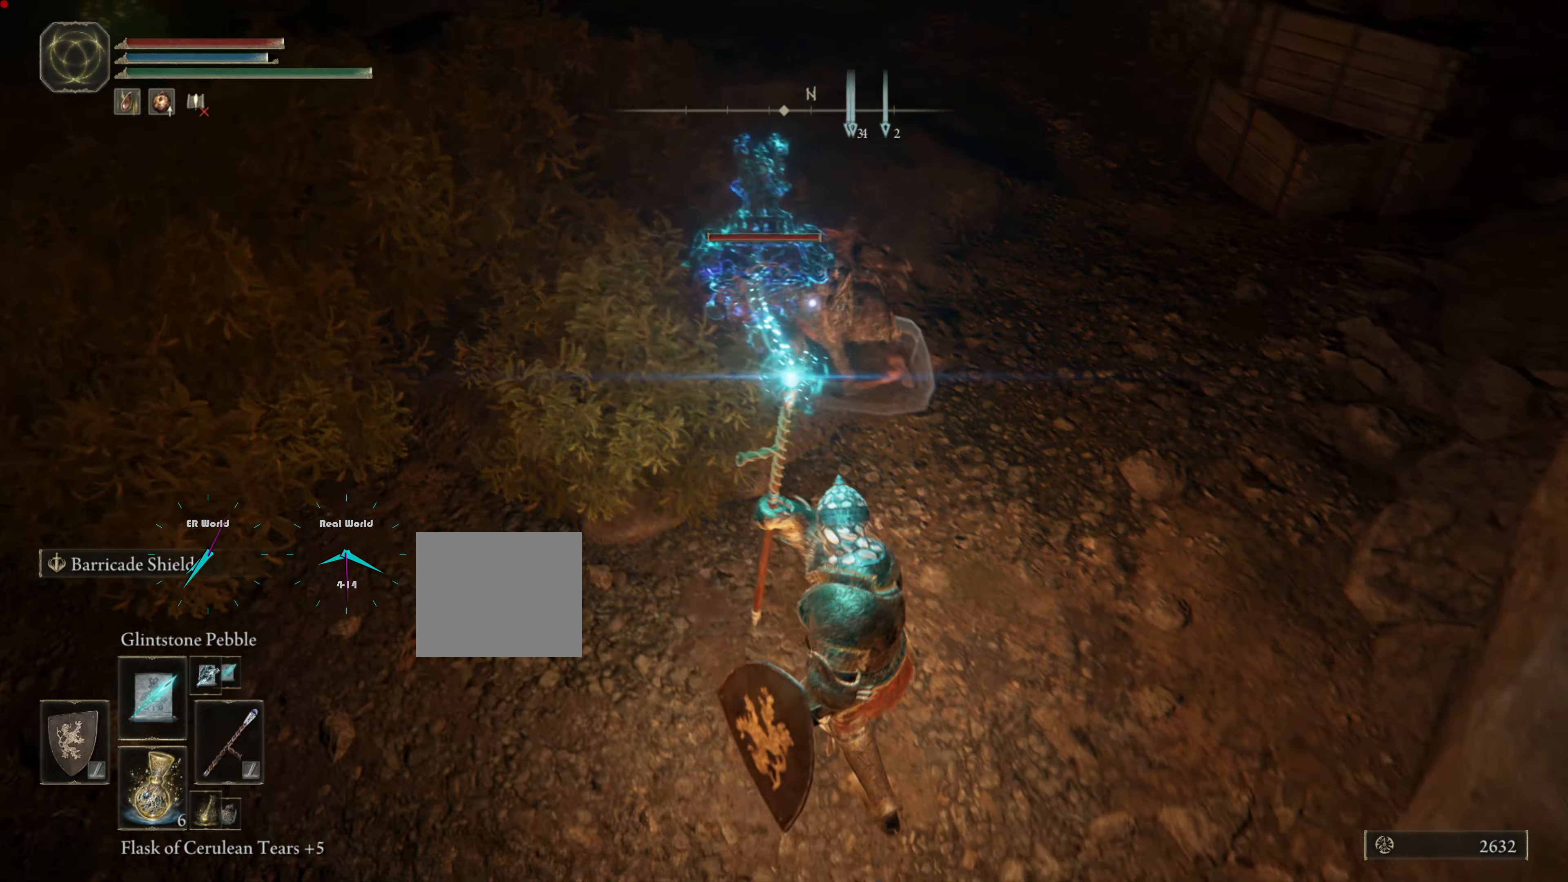
{"buttons": ["L1"], "left_stick": "down-right", "right_stick": "center", "events": []}
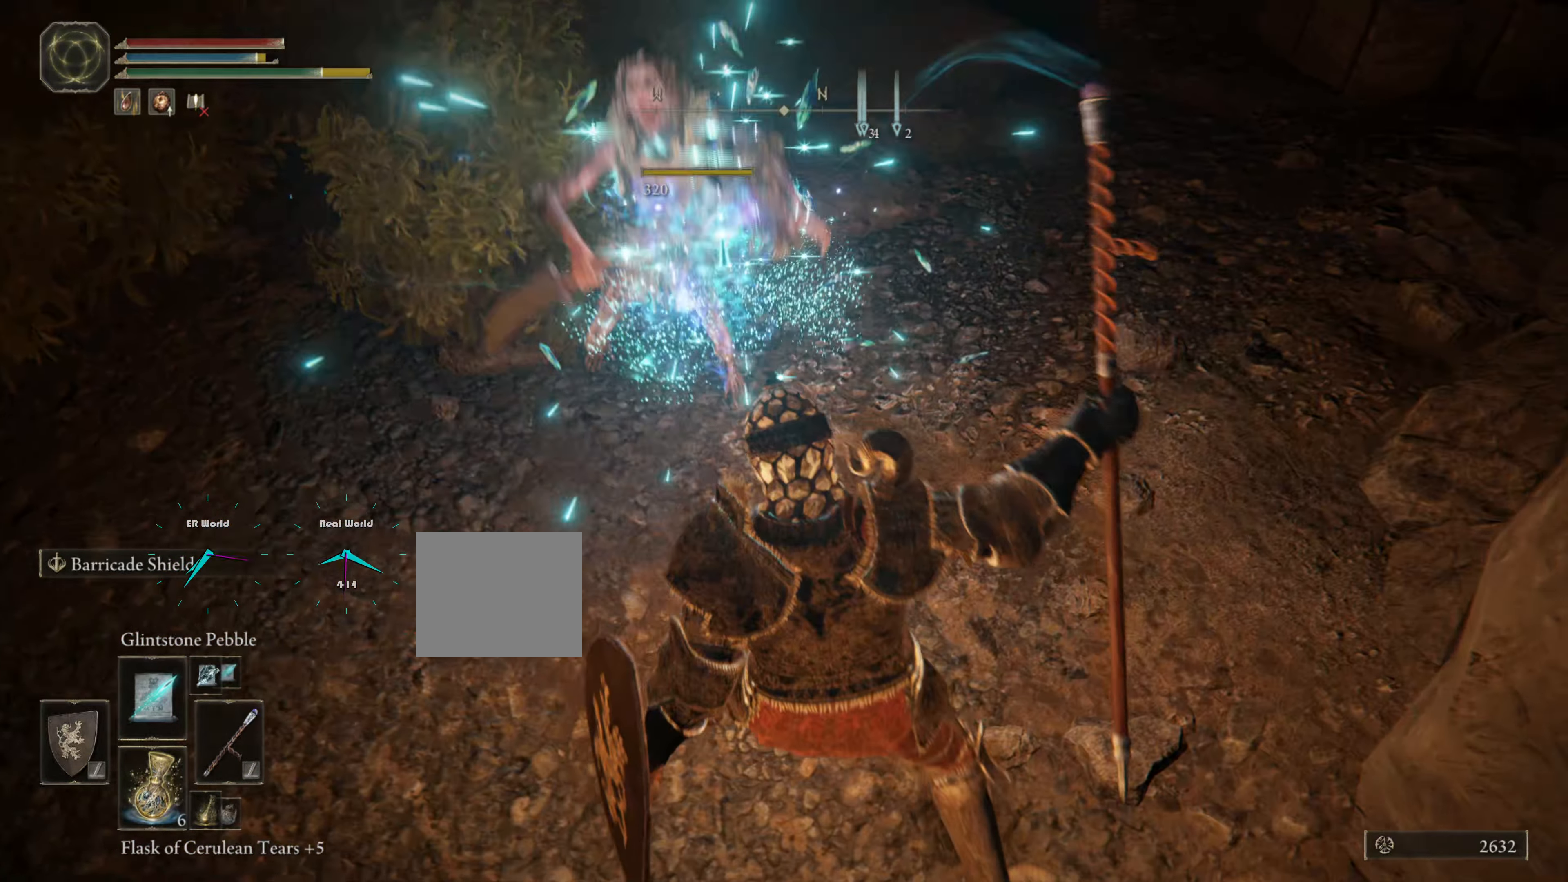
{"buttons": ["L1"], "left_stick": "up", "right_stick": "center", "events": [[167, "left_stick", "up"]]}
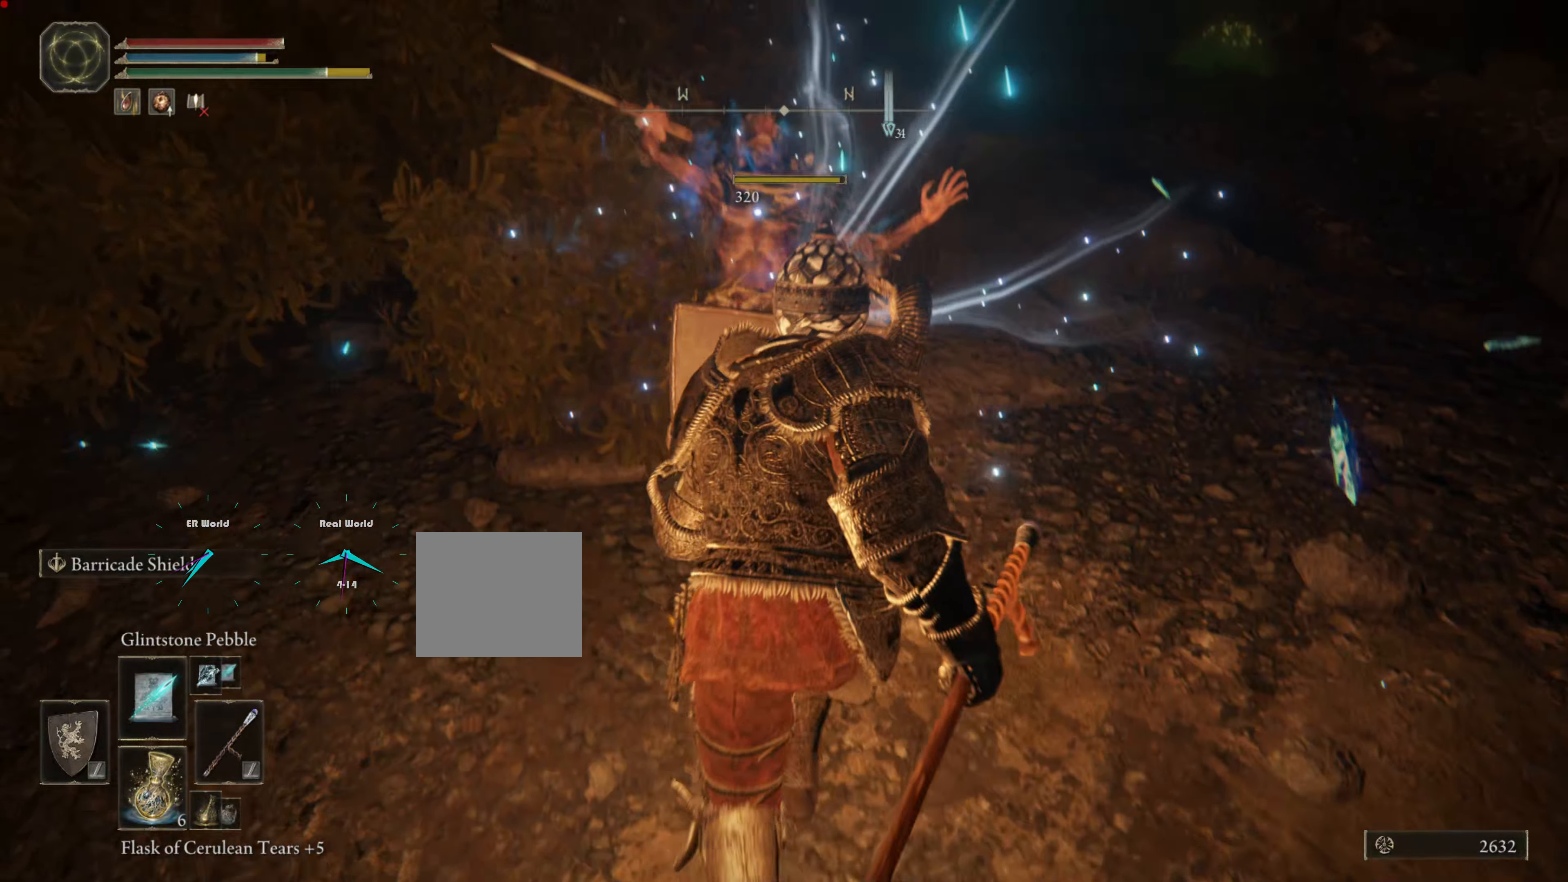
{"buttons": ["L1"], "left_stick": "center", "right_stick": "center", "events": [[217, "left_stick", "center"]]}
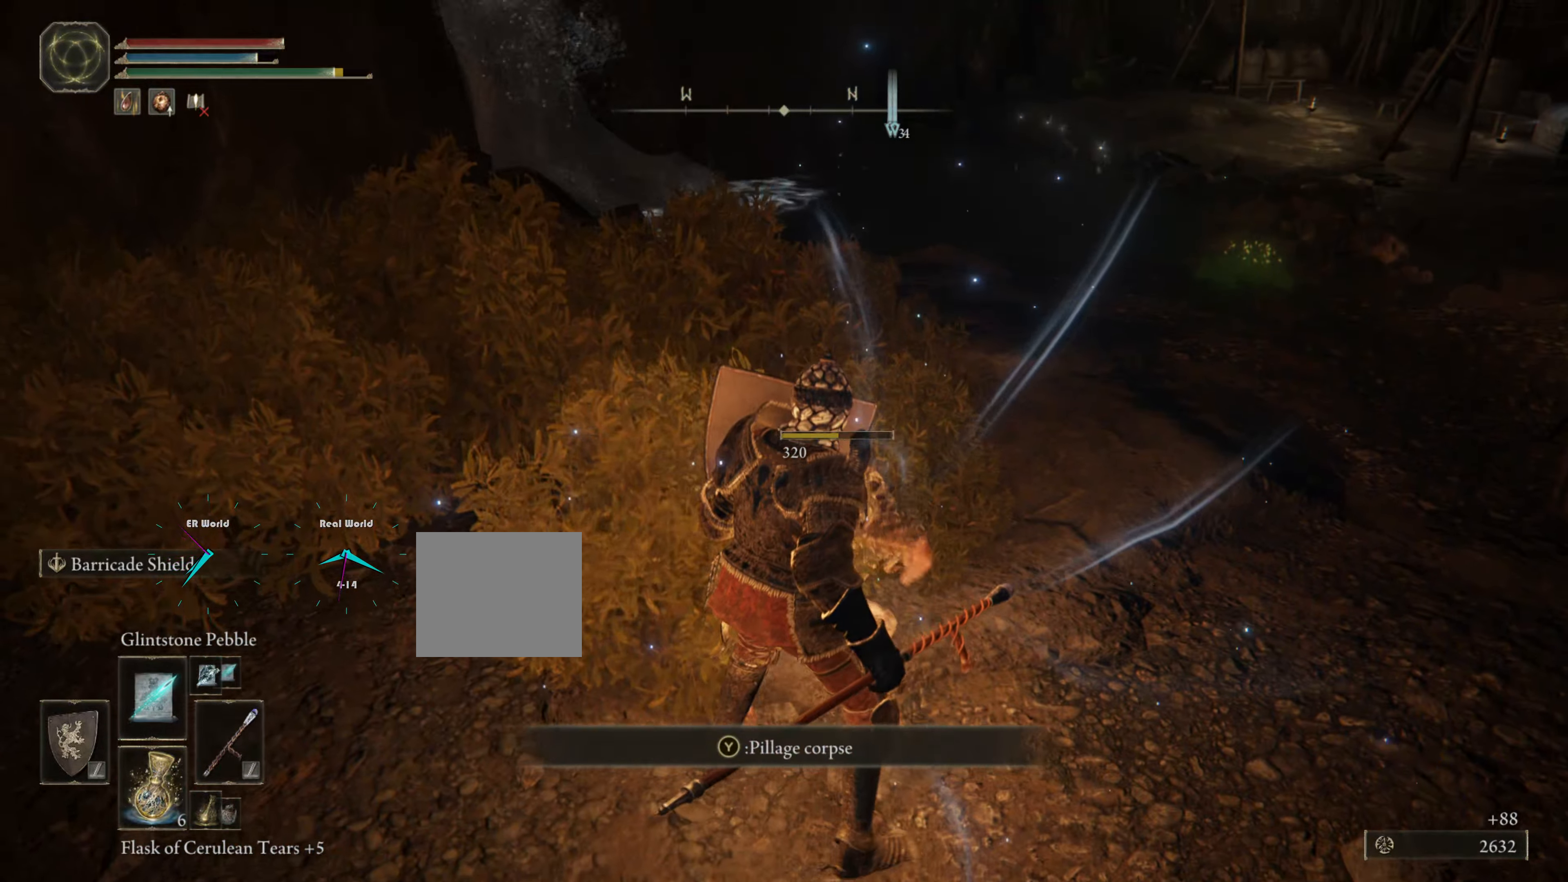
{"buttons": ["L1"], "left_stick": "center", "right_stick": "center", "events": [[183, "TRIANGLE", "down"], [350, "TRIANGLE", "up"]]}
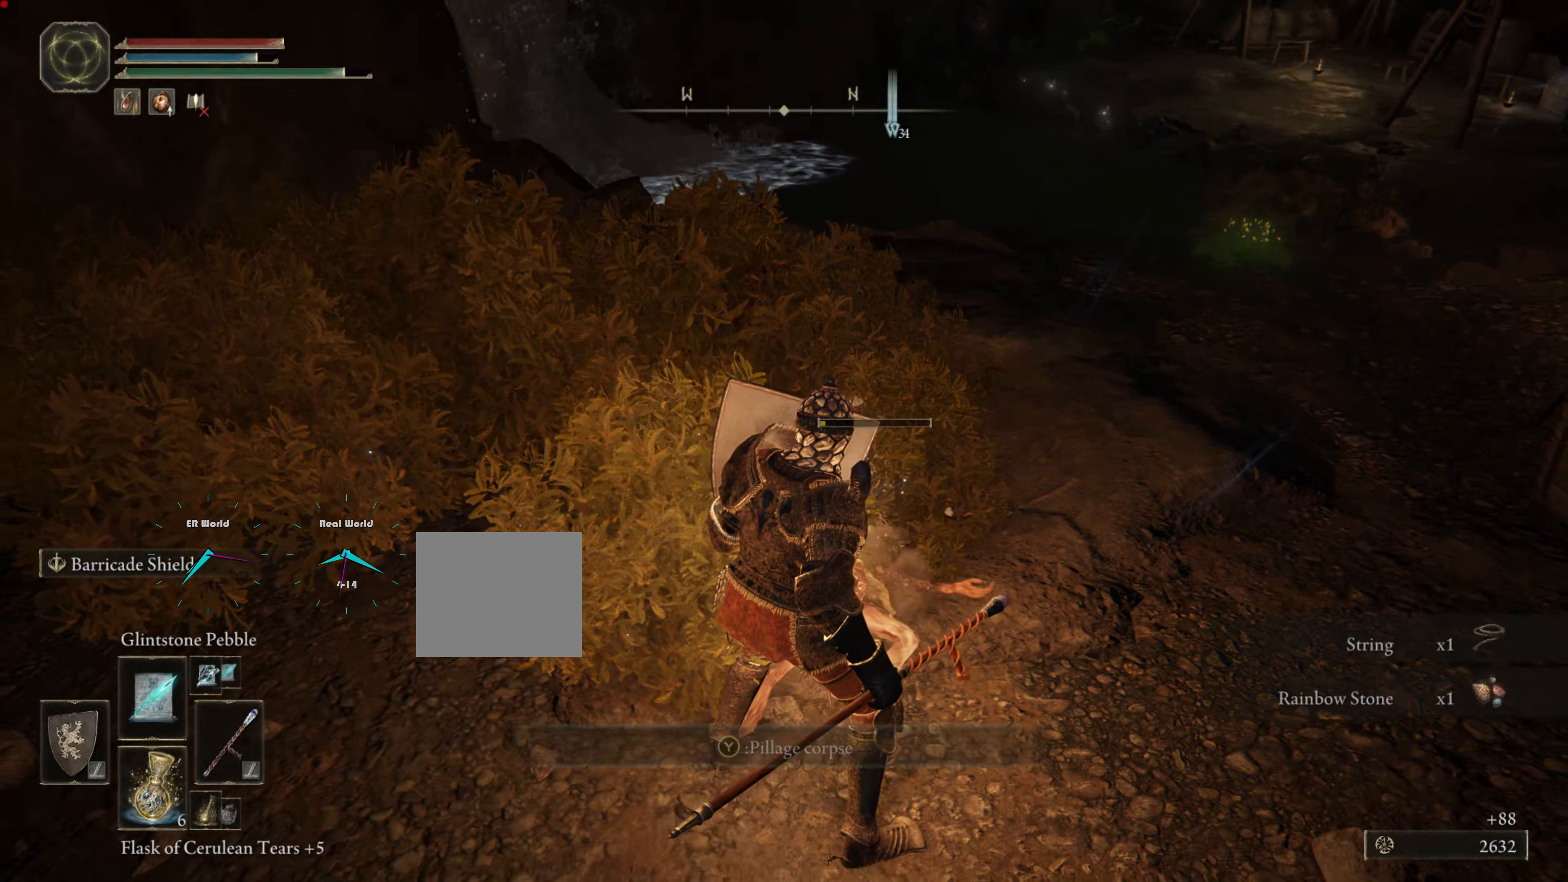
{"buttons": ["L1"], "left_stick": "center", "right_stick": "right", "events": [[467, "right_stick", "right"]]}
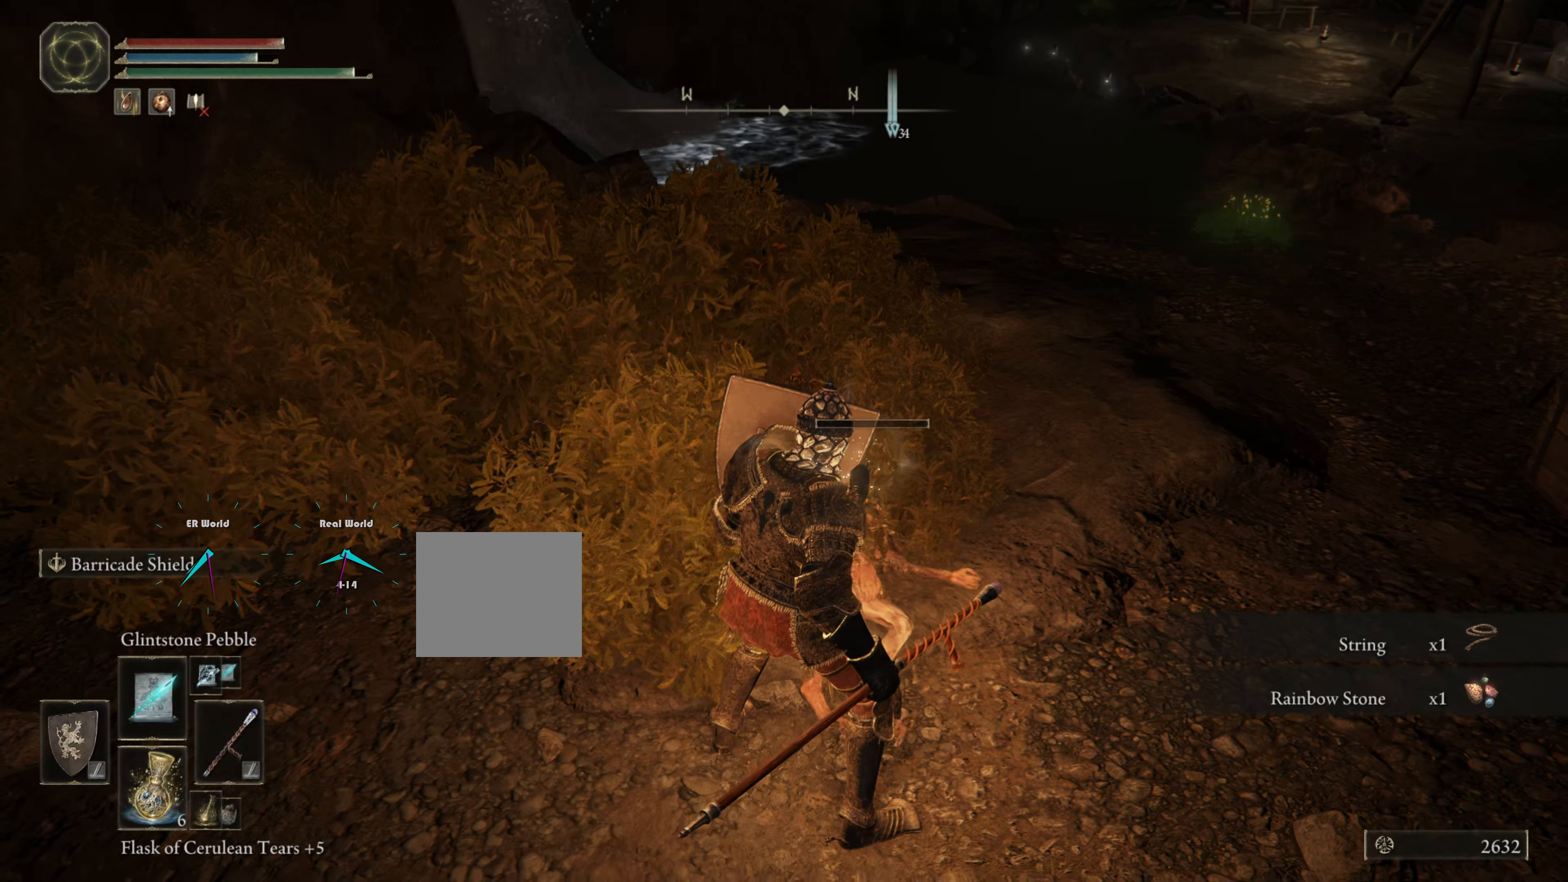
{"buttons": ["L1"], "left_stick": "up", "right_stick": "center", "events": [[50, "right_stick", "center"], [284, "left_stick", "up"]]}
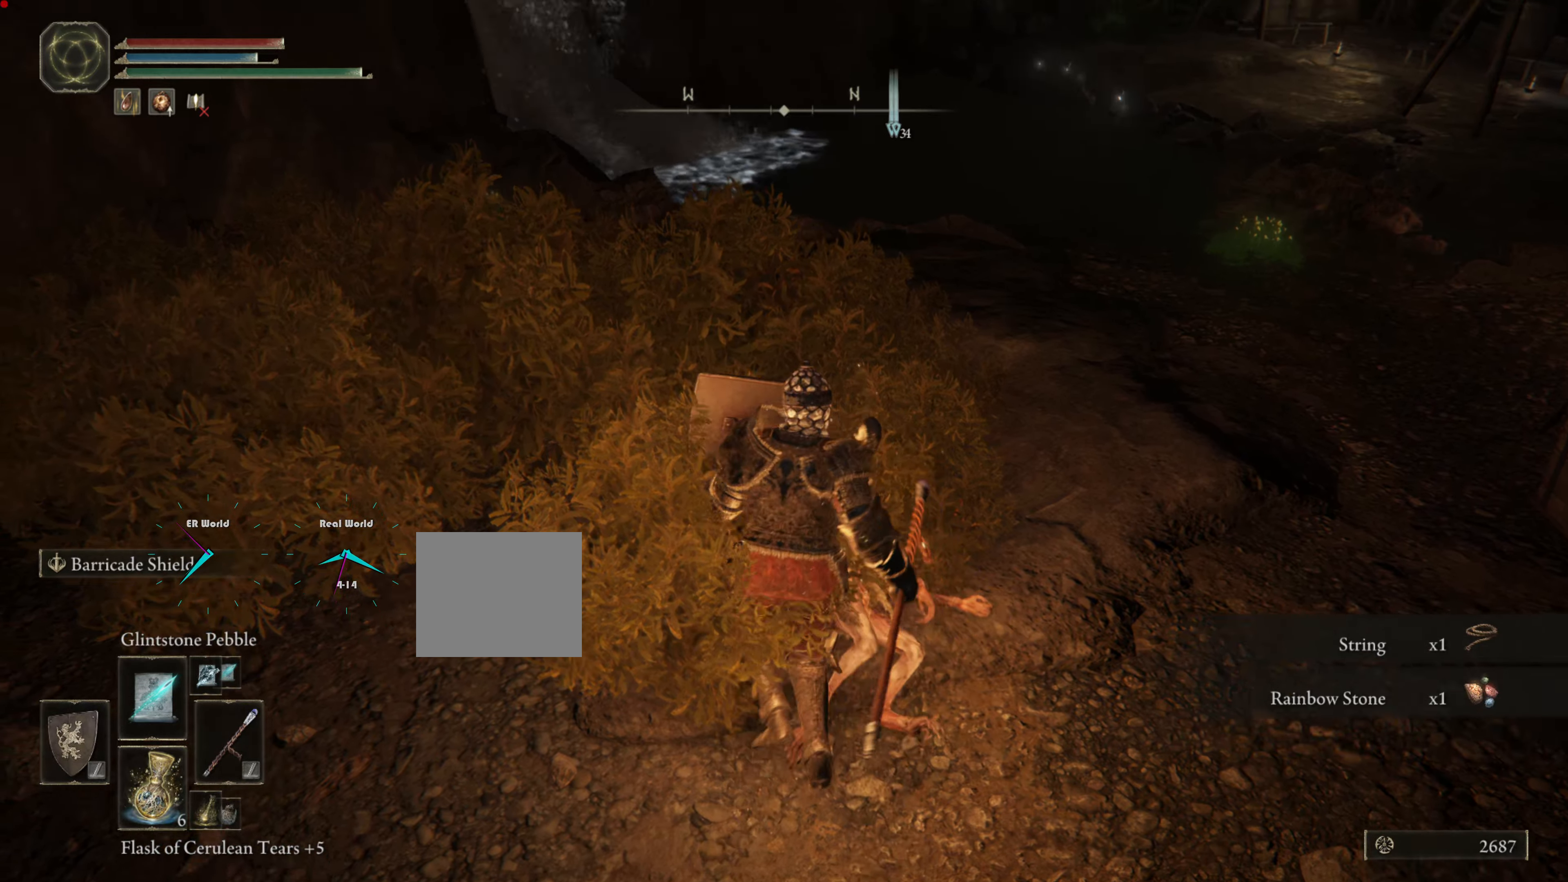
{"buttons": ["L1"], "left_stick": "up-left", "right_stick": "right", "events": [[233, "left_stick", "center"], [350, "left_stick", "up"], [367, "right_stick", "right"], [433, "left_stick", "up-left"]]}
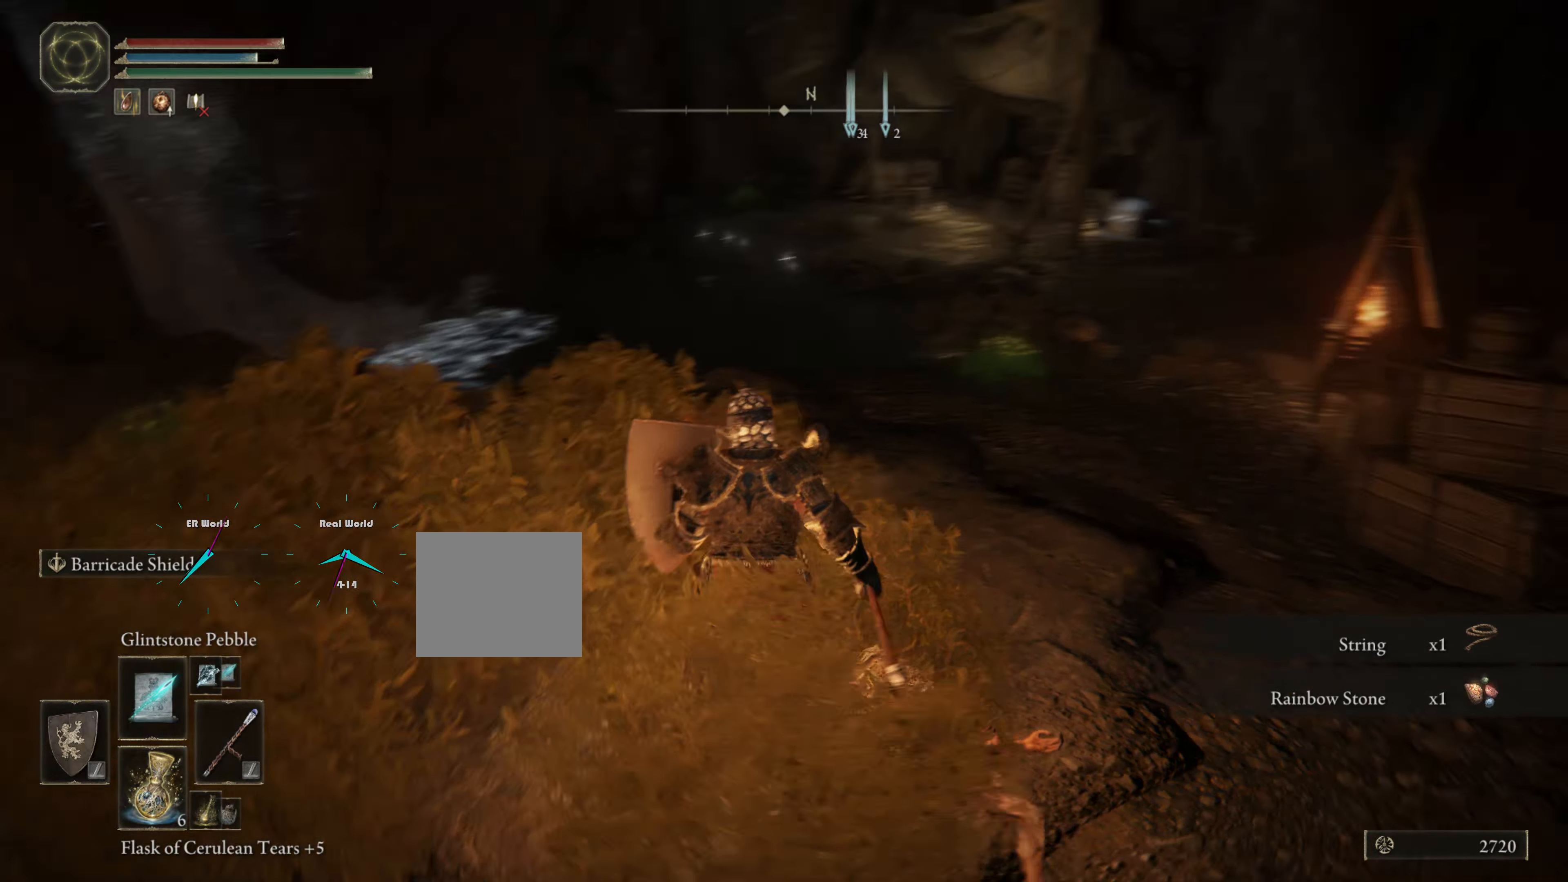
{"buttons": ["L1"], "left_stick": "up-left", "right_stick": "center", "events": [[100, "right_stick", "center"], [300, "right_stick", "down-left"], [484, "right_stick", "center"]]}
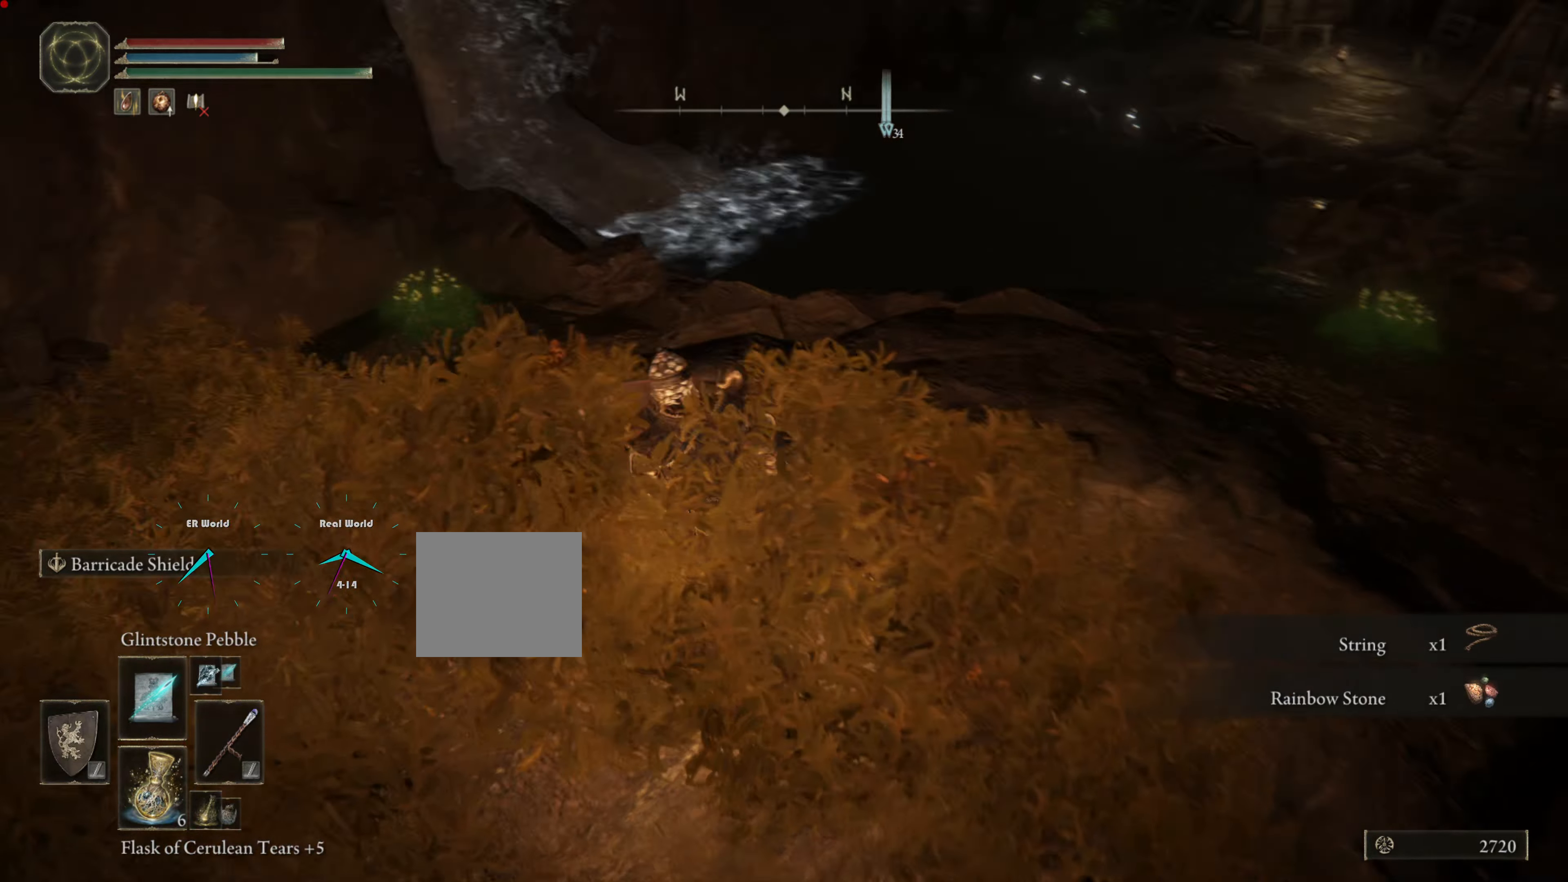
{"buttons": ["L1"], "left_stick": "up-left", "right_stick": "down-right", "events": [[383, "right_stick", "down-right"]]}
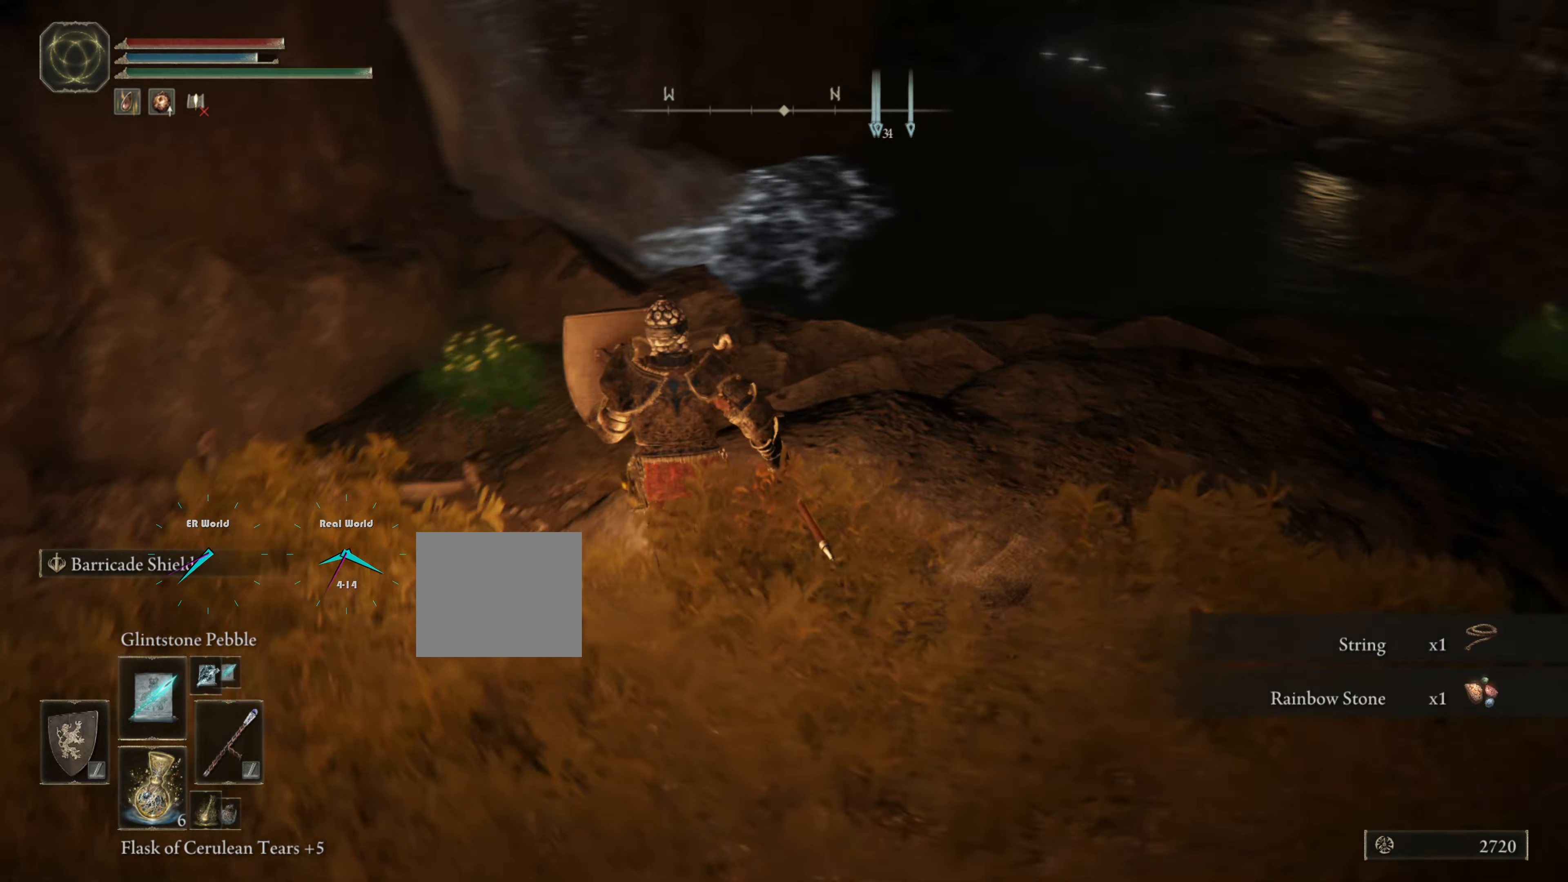
{"buttons": ["L1"], "left_stick": "up-left", "right_stick": "center", "events": [[100, "right_stick", "center"], [417, "right_stick", "down-left"], [467, "right_stick", "center"]]}
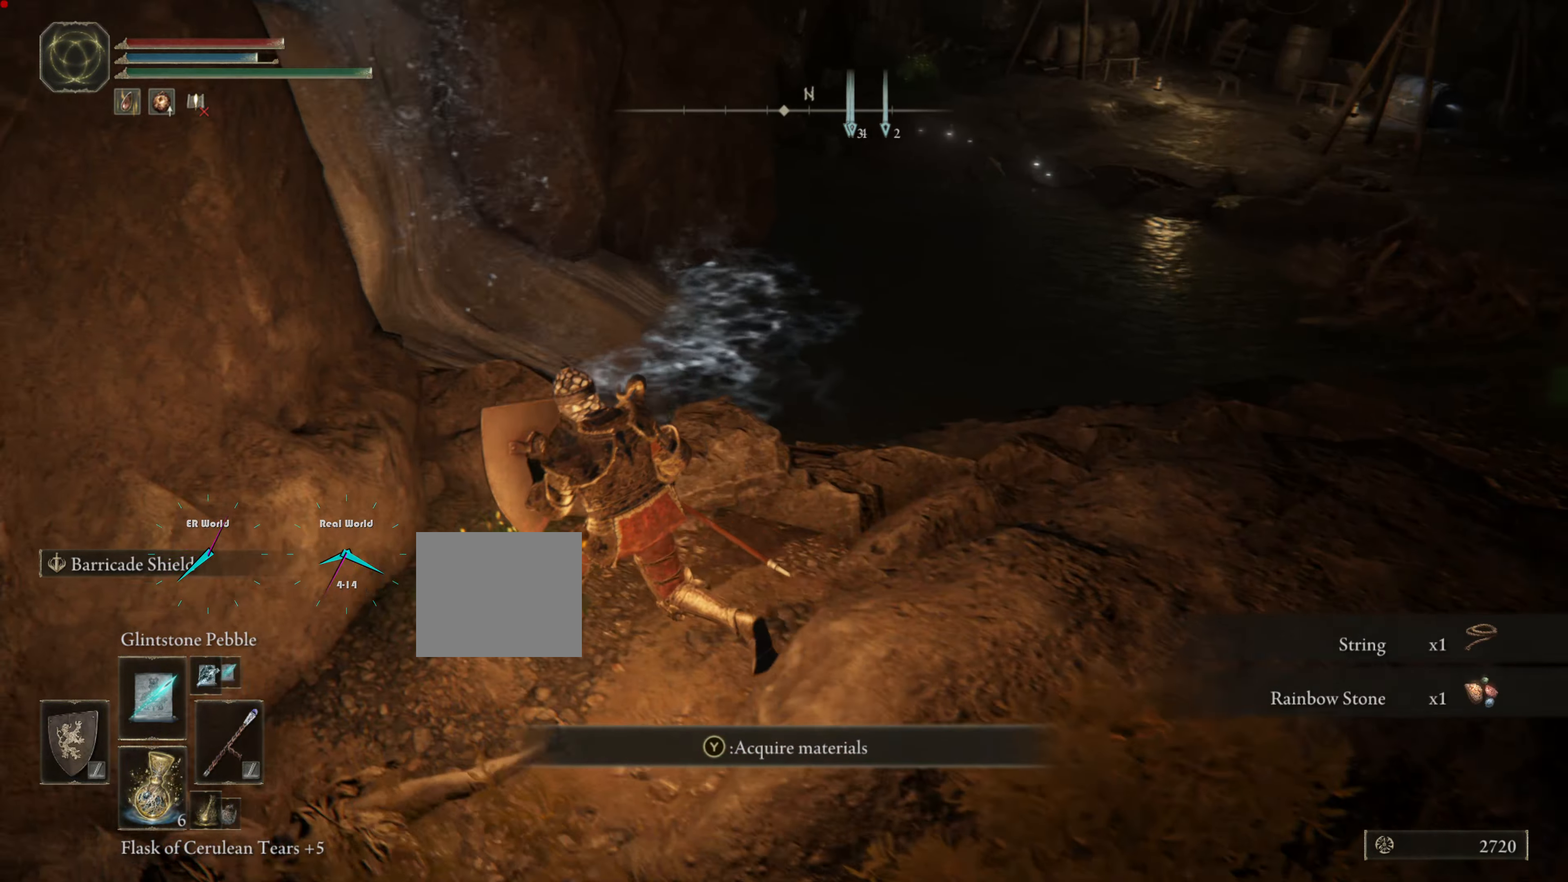
{"buttons": ["L1"], "left_stick": "right", "right_stick": "right", "events": [[16, "left_stick", "left"], [150, "TRIANGLE", "down"], [200, "left_stick", "right"], [283, "TRIANGLE", "up"], [483, "right_stick", "right"]]}
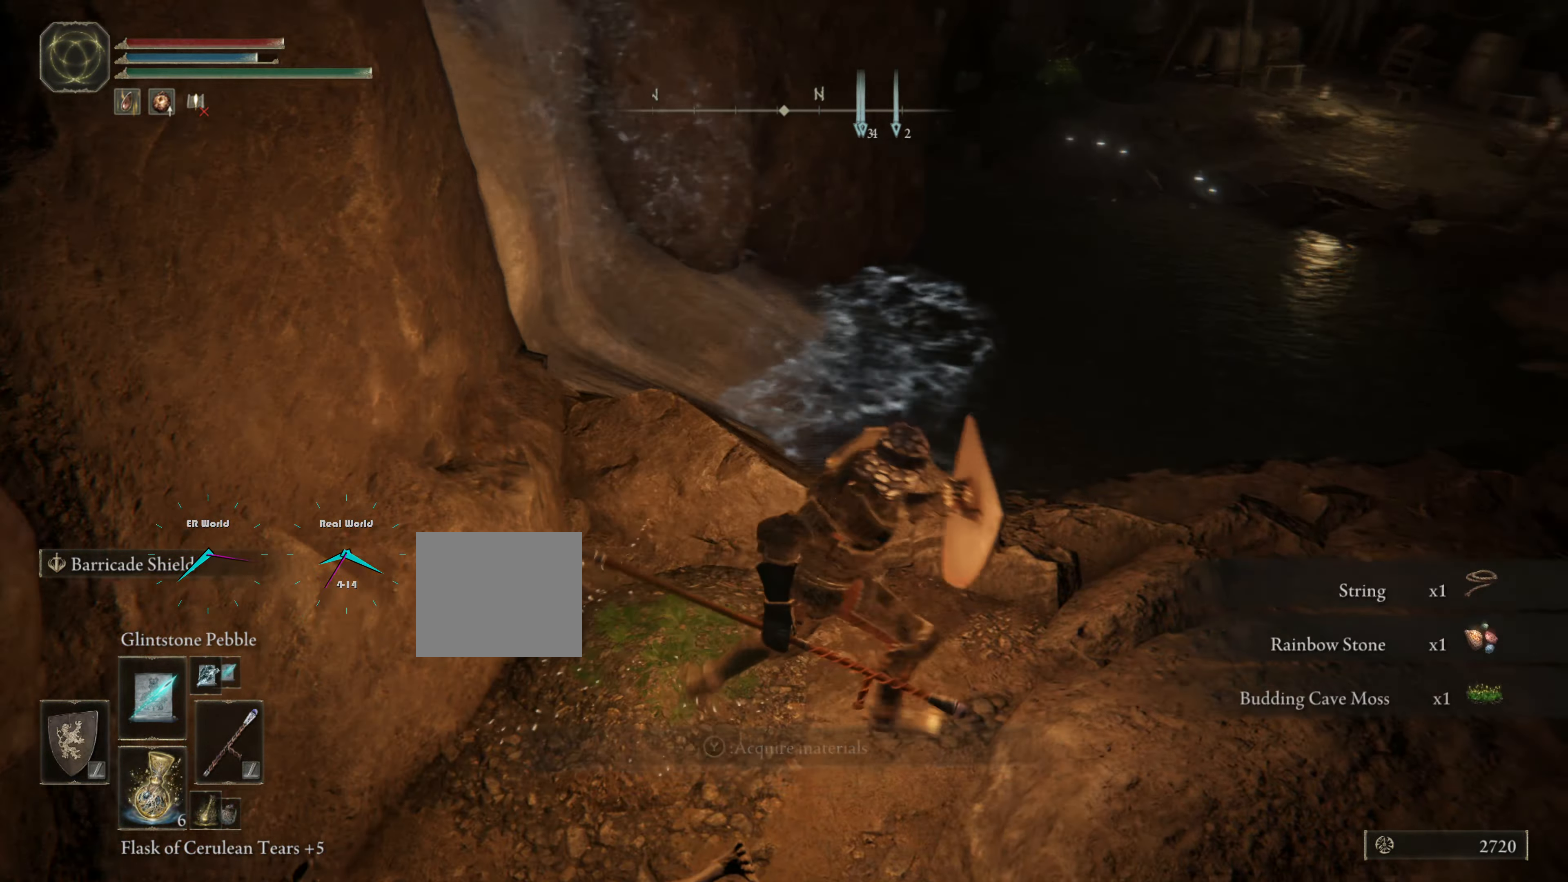
{"buttons": ["L1"], "left_stick": "up-right", "right_stick": "center", "events": [[184, "left_stick", "up-right"], [284, "right_stick", "center"]]}
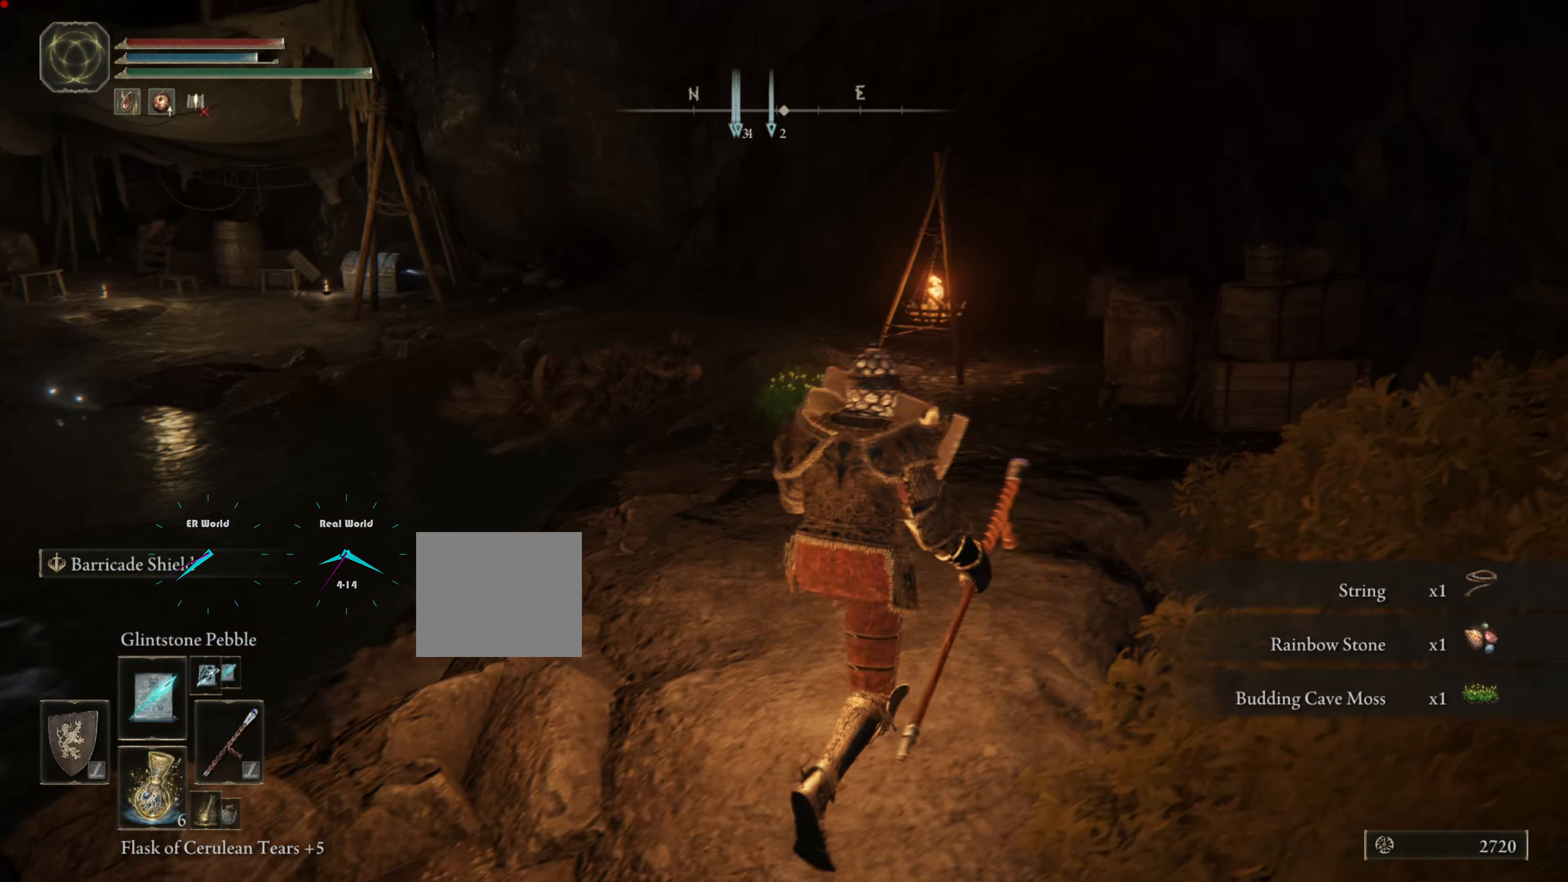
{"buttons": ["L1"], "left_stick": "center", "right_stick": "center", "events": [[133, "left_stick", "up"], [317, "left_stick", "center"]]}
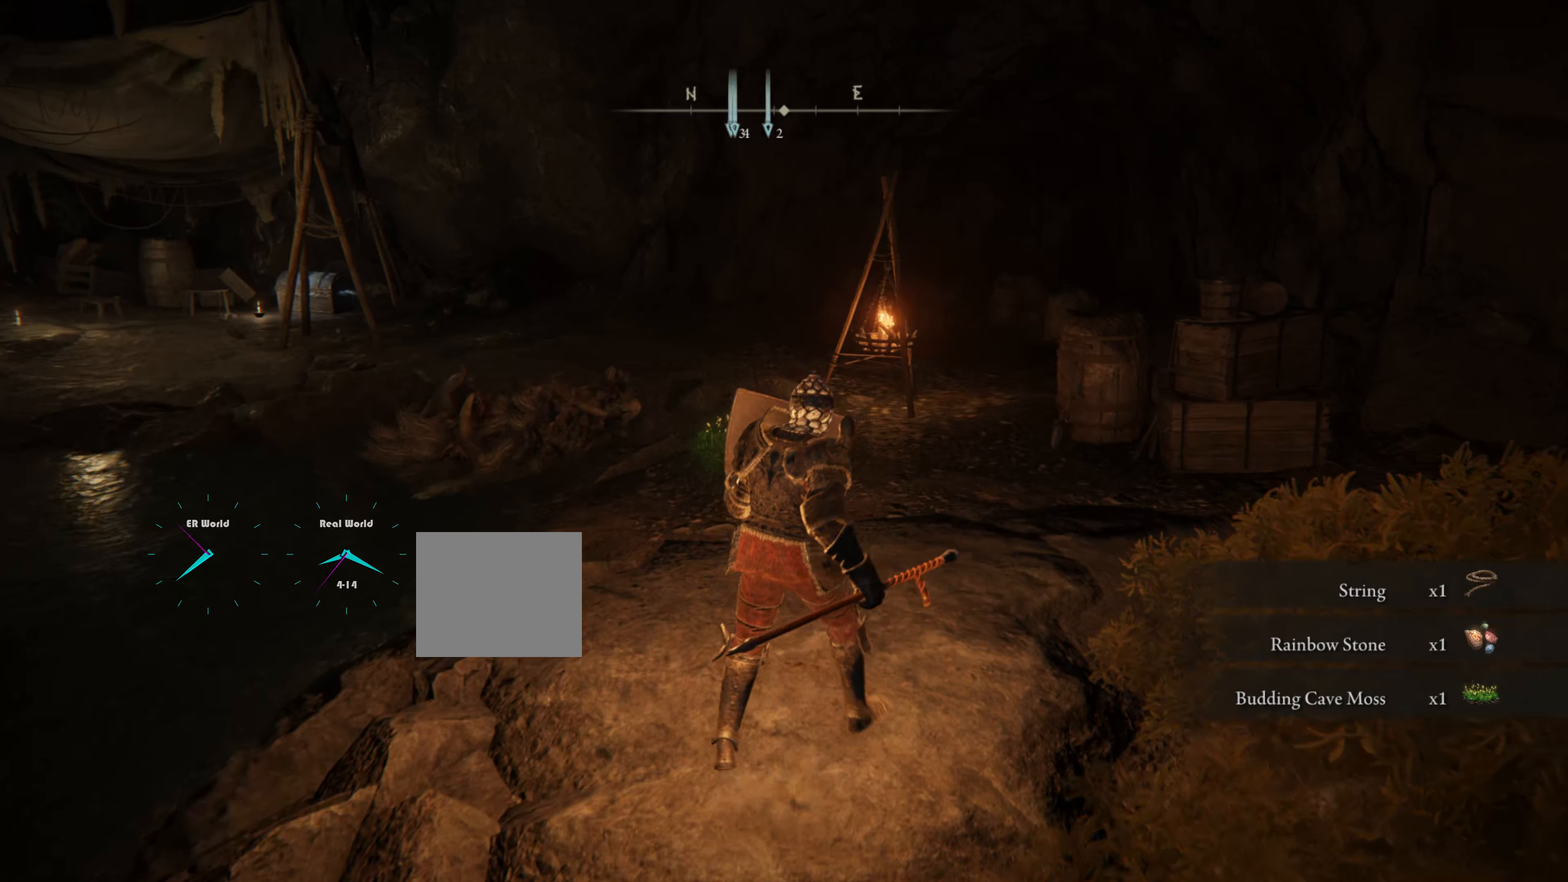
{"buttons": ["L1"], "left_stick": "up", "right_stick": "center", "events": [[67, "right_stick", "down-left"], [217, "right_stick", "center"], [300, "left_stick", "up"]]}
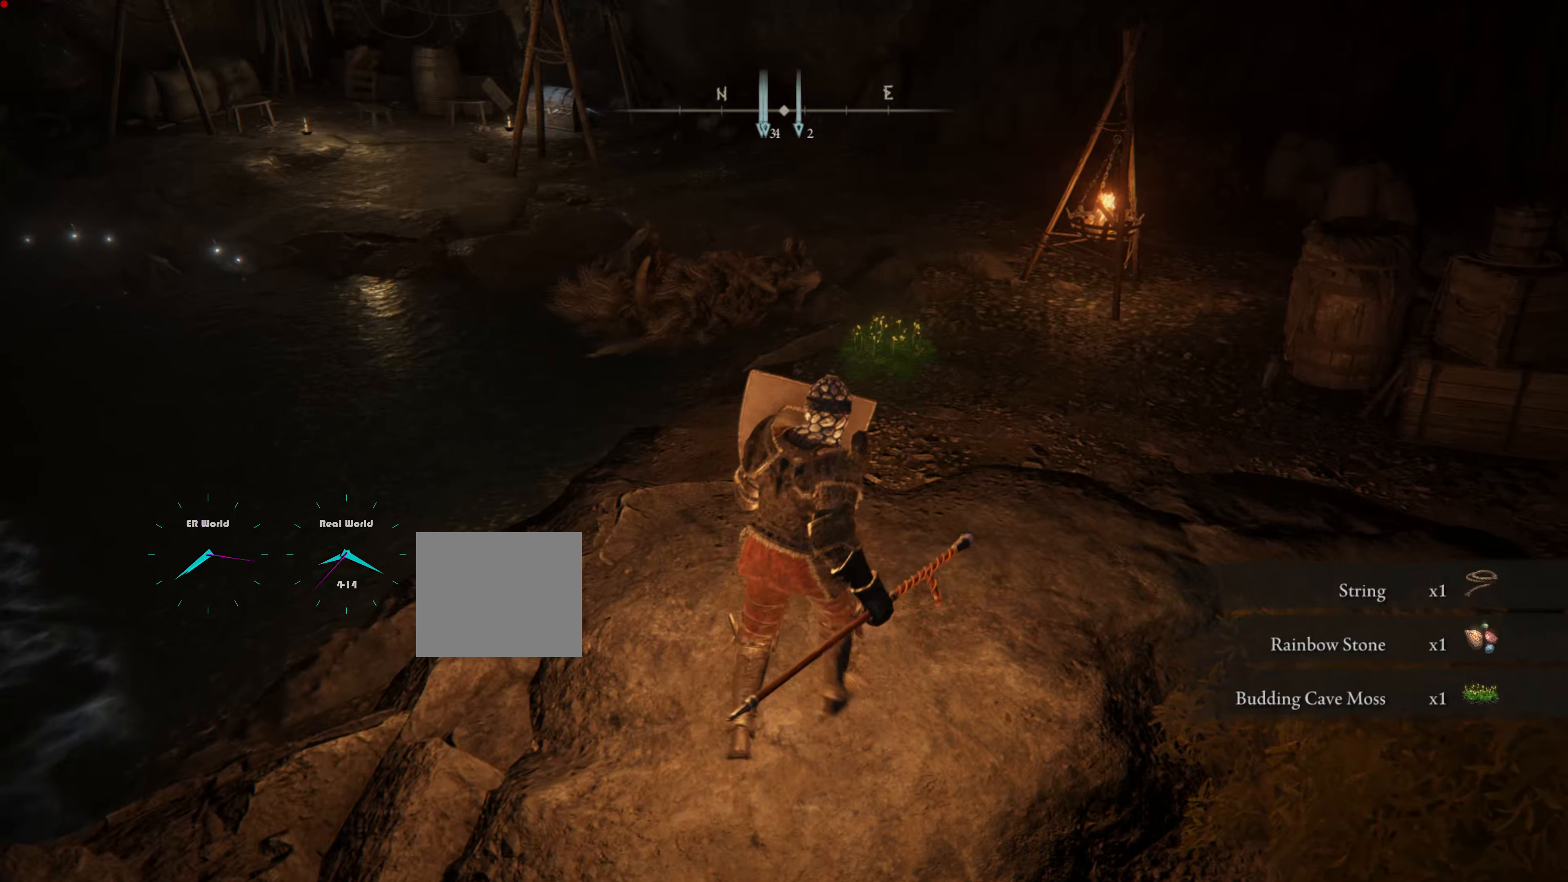
{"buttons": ["L1"], "left_stick": "up", "right_stick": "up-left", "events": [[384, "right_stick", "up"], [500, "right_stick", "up-left"]]}
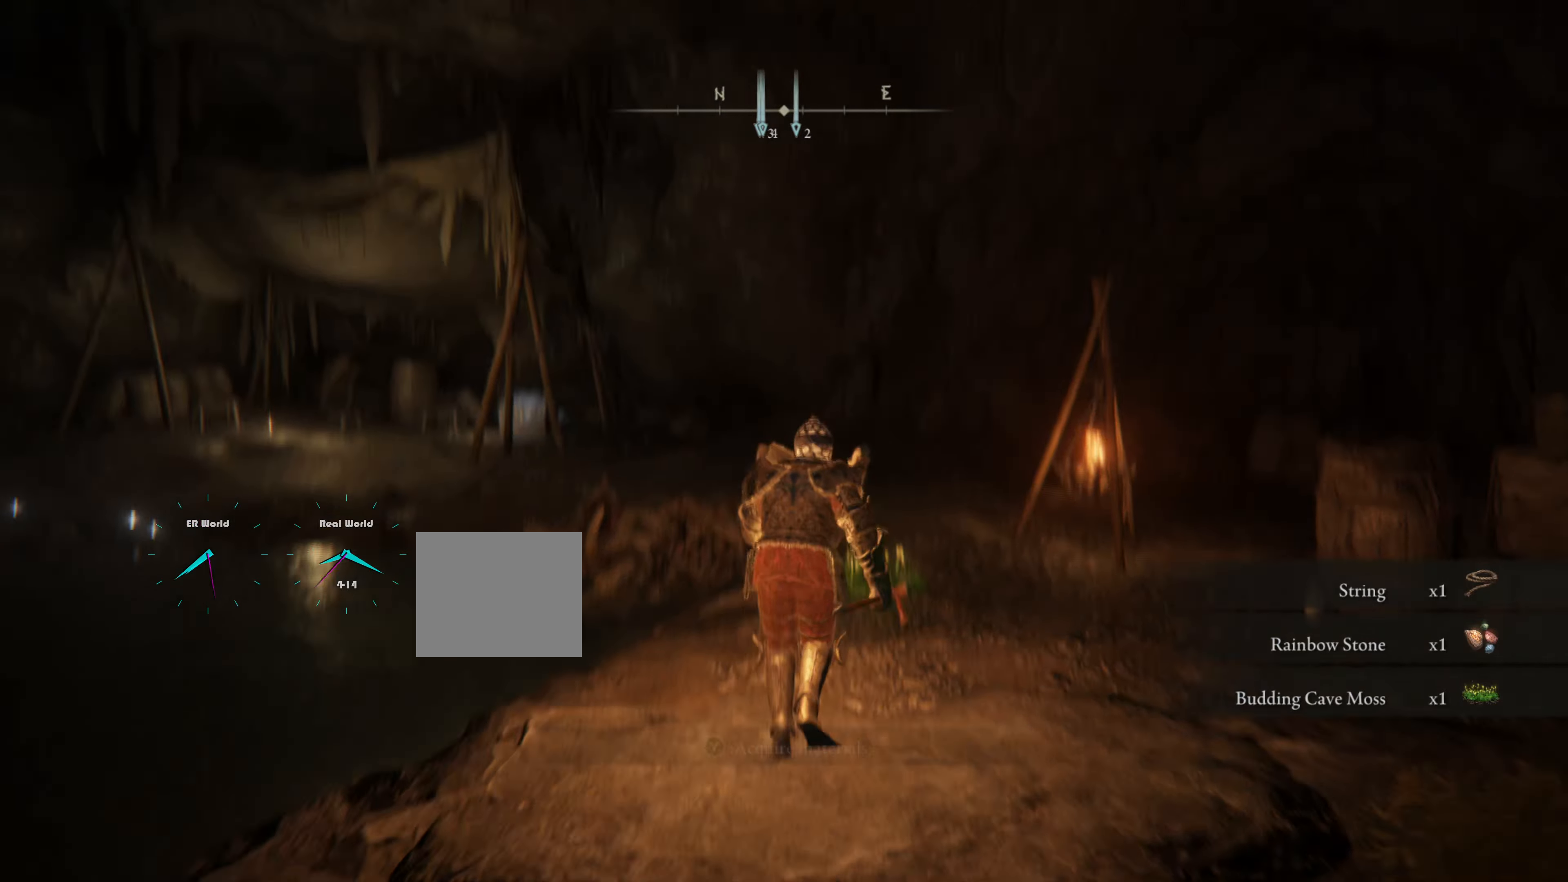
{"buttons": ["L1"], "left_stick": "up", "right_stick": "center", "events": [[100, "right_stick", "up-right"], [150, "right_stick", "center"]]}
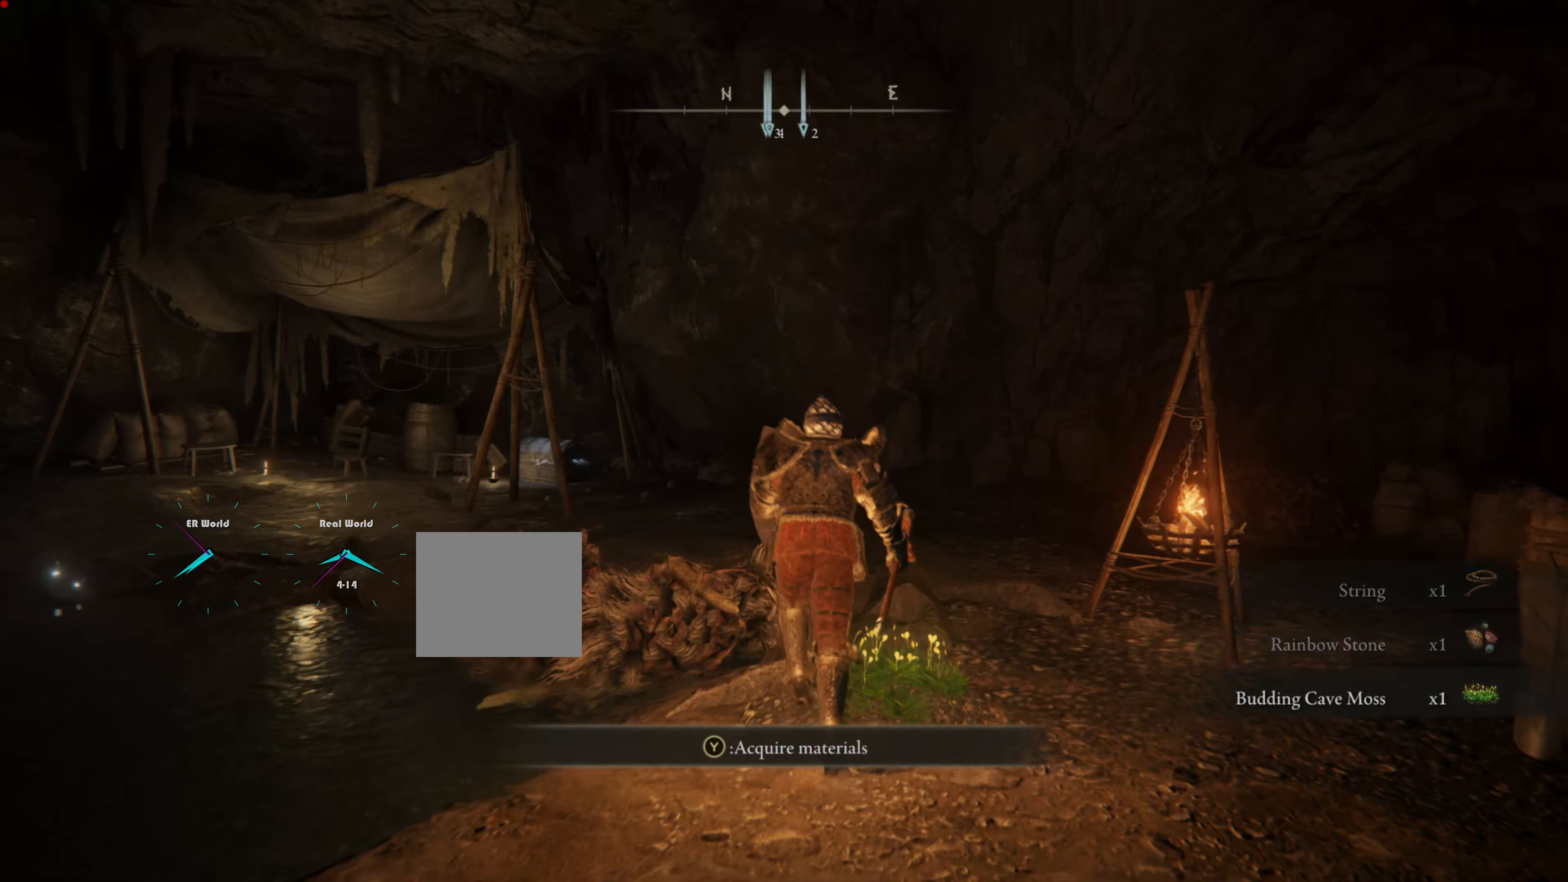
{"buttons": ["L1"], "left_stick": "up", "right_stick": "center", "events": [[83, "TRIANGLE", "down"], [200, "TRIANGLE", "up"]]}
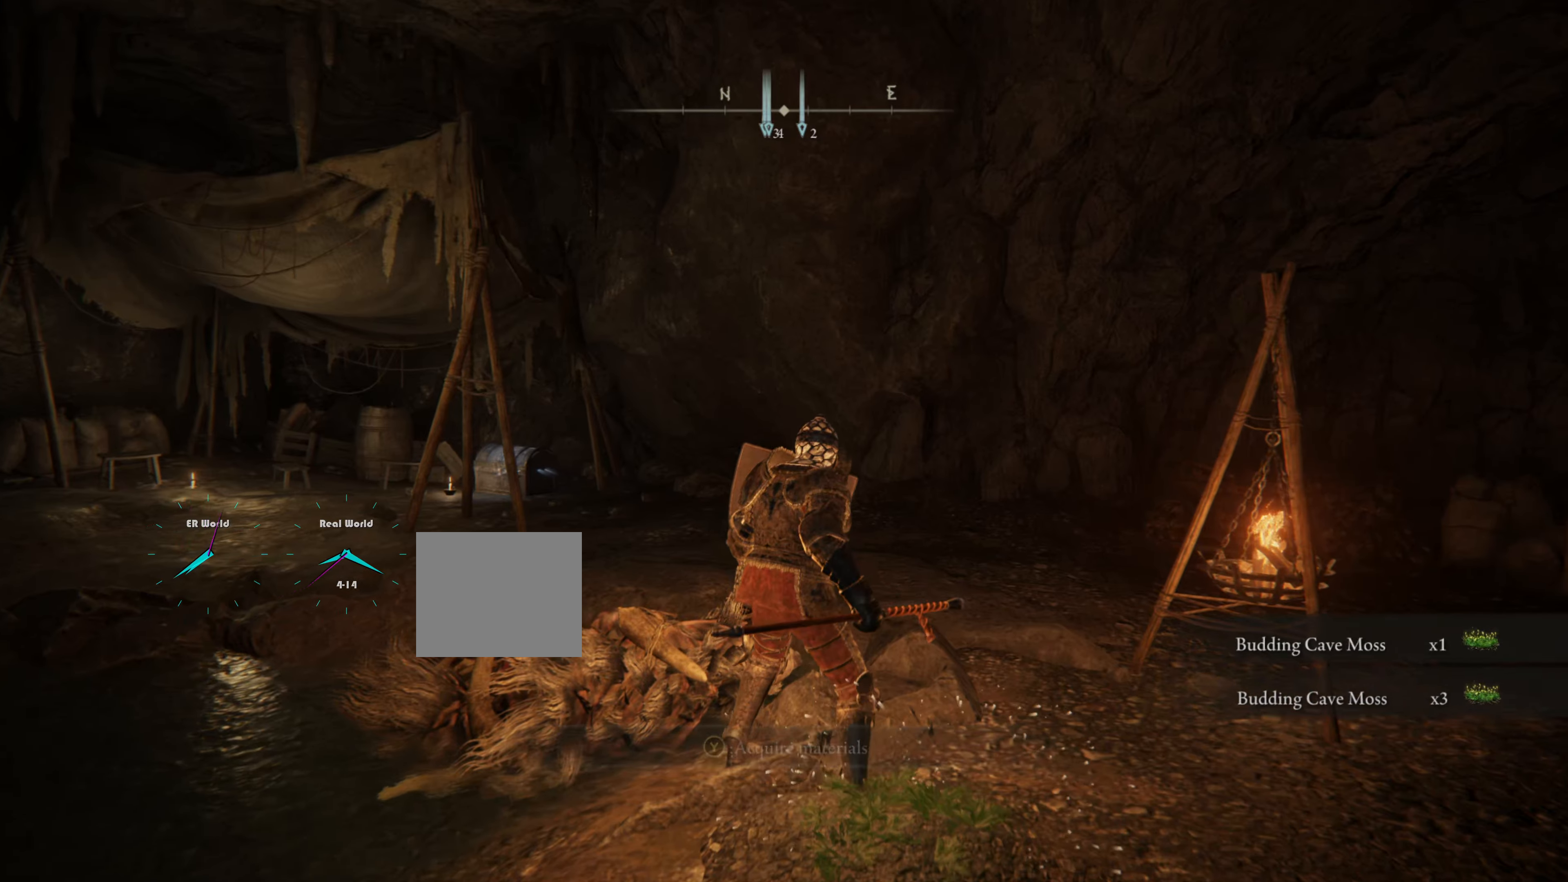
{"buttons": ["L1"], "left_stick": "center", "right_stick": "center", "events": [[50, "left_stick", "center"], [50, "right_stick", "left"], [267, "right_stick", "center"]]}
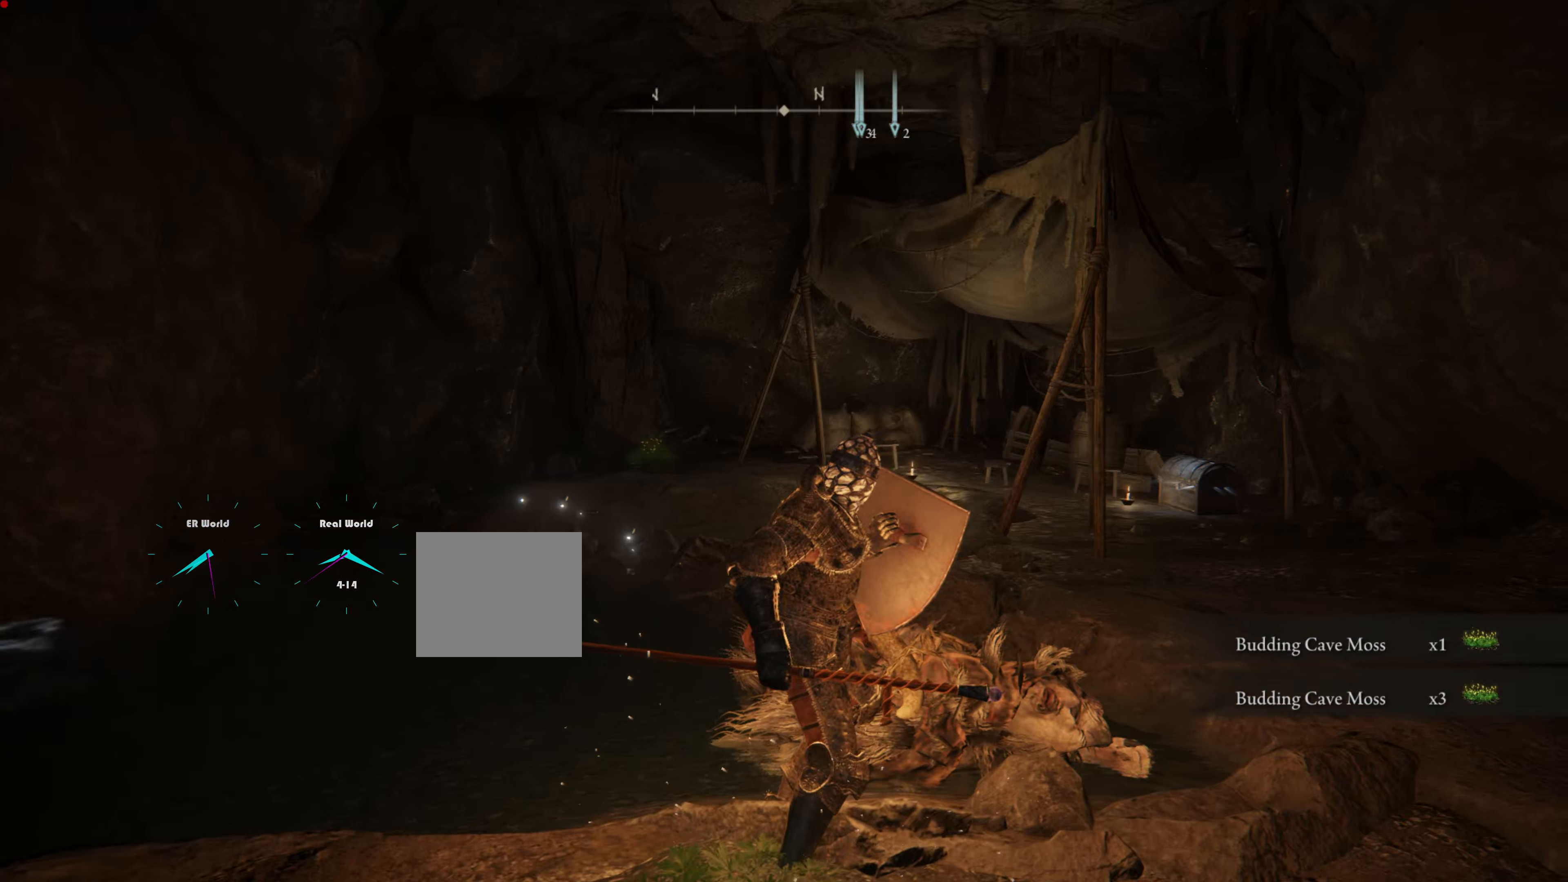
{"buttons": ["L1"], "left_stick": "center", "right_stick": "center", "events": [[100, "right_stick", "left"], [167, "right_stick", "down-left"], [183, "R3", "down"], [267, "right_stick", "left"], [350, "R3", "up"], [384, "right_stick", "center"]]}
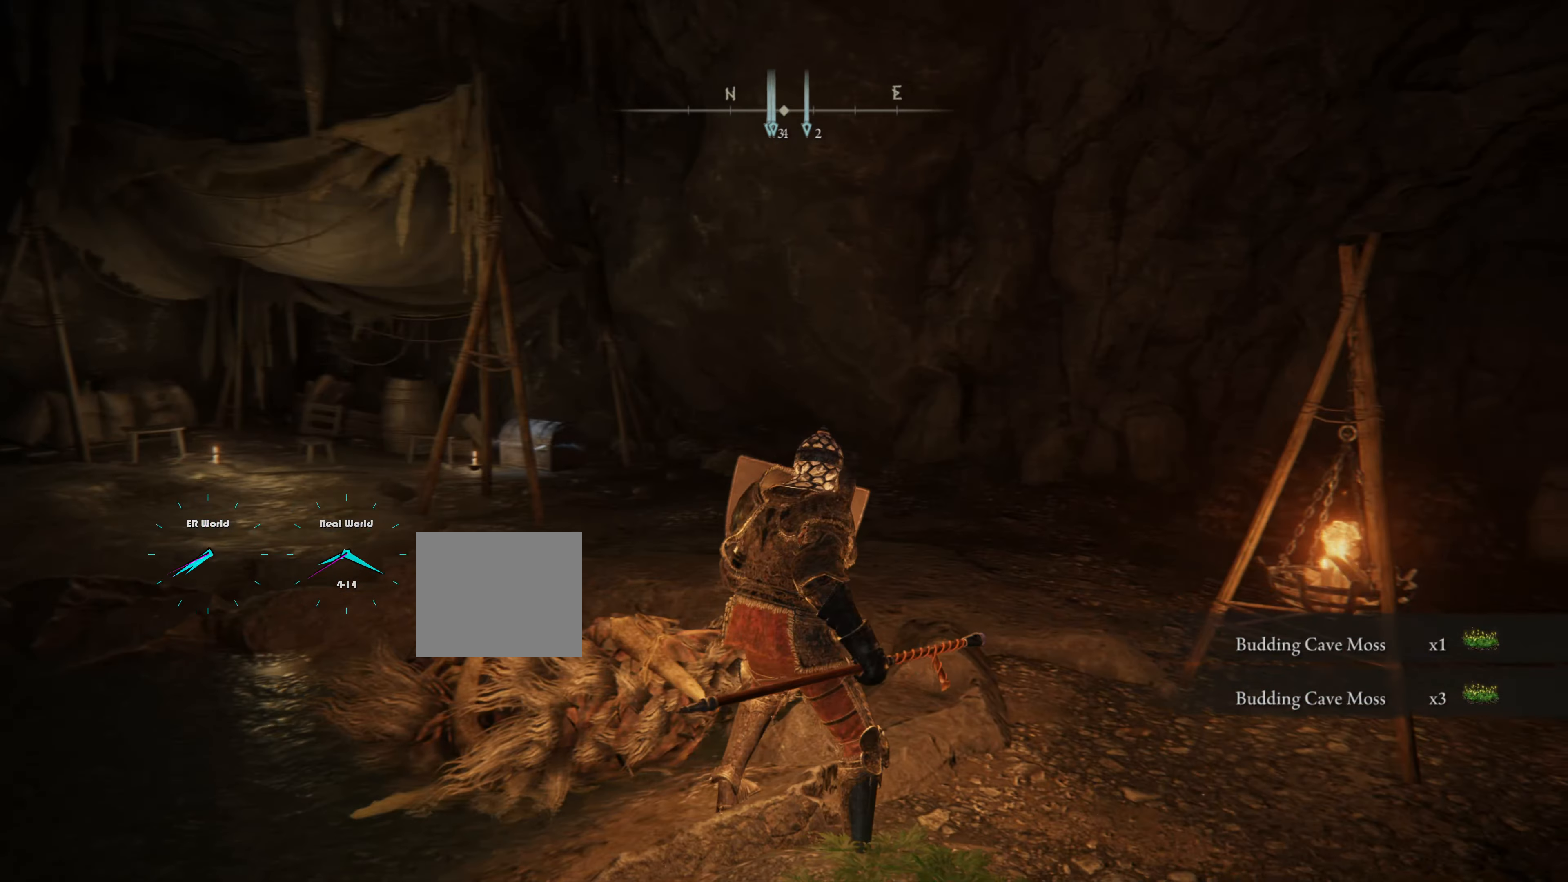
{"buttons": ["L1"], "left_stick": "up", "right_stick": "left", "events": [[484, "right_stick", "left"], [501, "left_stick", "up"]]}
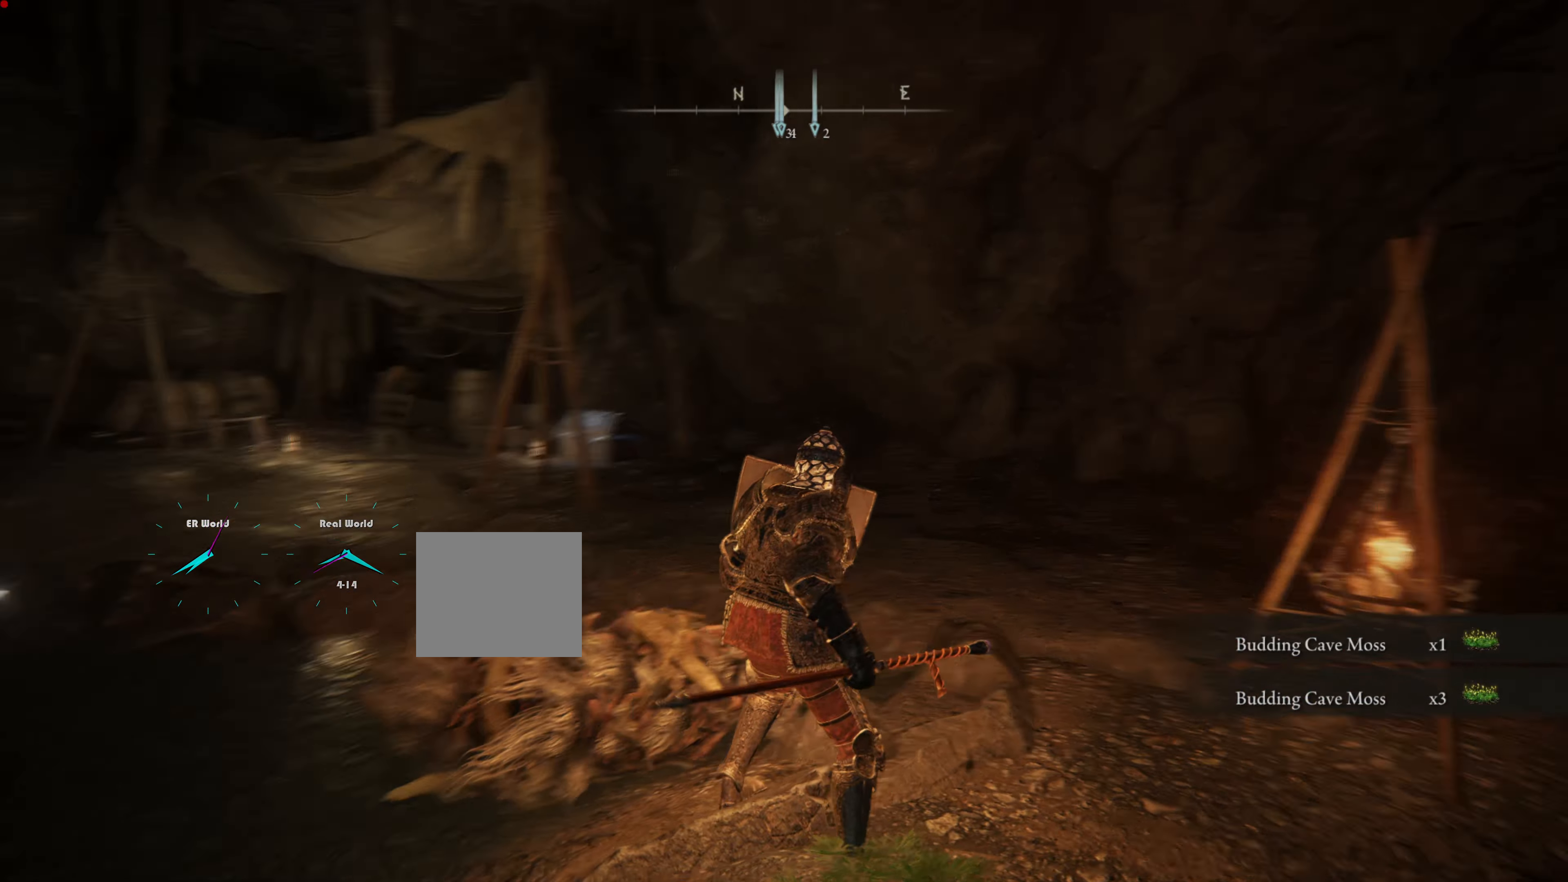
{"buttons": ["L1"], "left_stick": "up", "right_stick": "down-left", "events": [[317, "right_stick", "center"], [484, "right_stick", "down-left"]]}